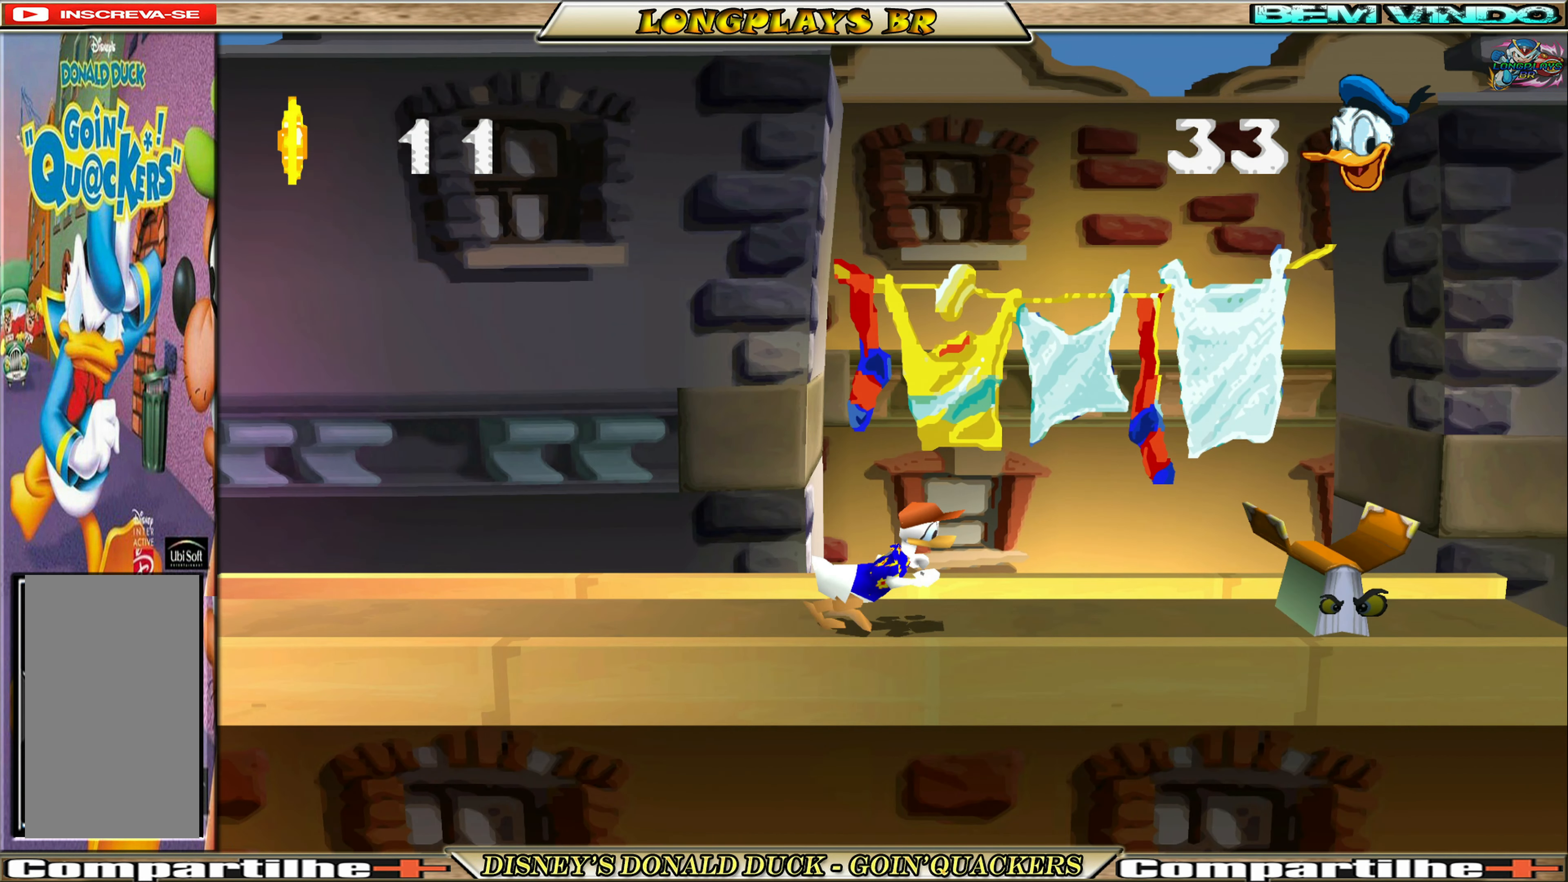
Gameplay with a controller (Xbox layout); each line is a JSON object with the inputs held at the frame after it. "events" lists button and stick changes between this image and that frame as [ms after this image, input, new state], when the widget could be followed in between. Not read: L3 R3 right_stick.
{"buttons": ["DPAD_RIGHT"], "left_stick": "center", "events": [[350, "X", "down"], [467, "X", "up"]]}
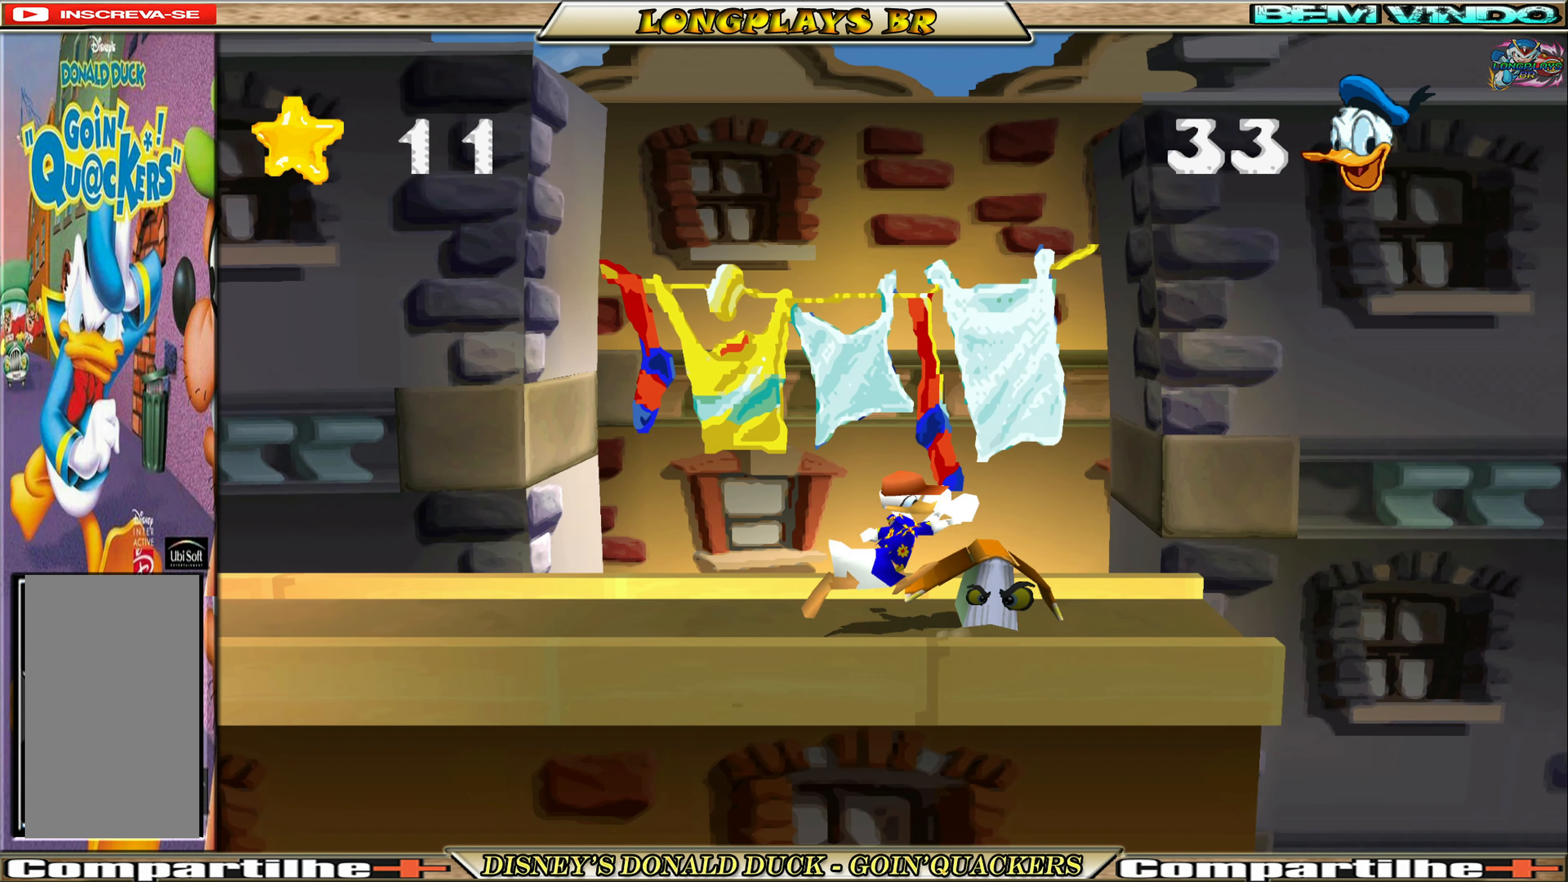
{"buttons": ["A", "DPAD_RIGHT"], "left_stick": "center", "events": [[400, "A", "down"]]}
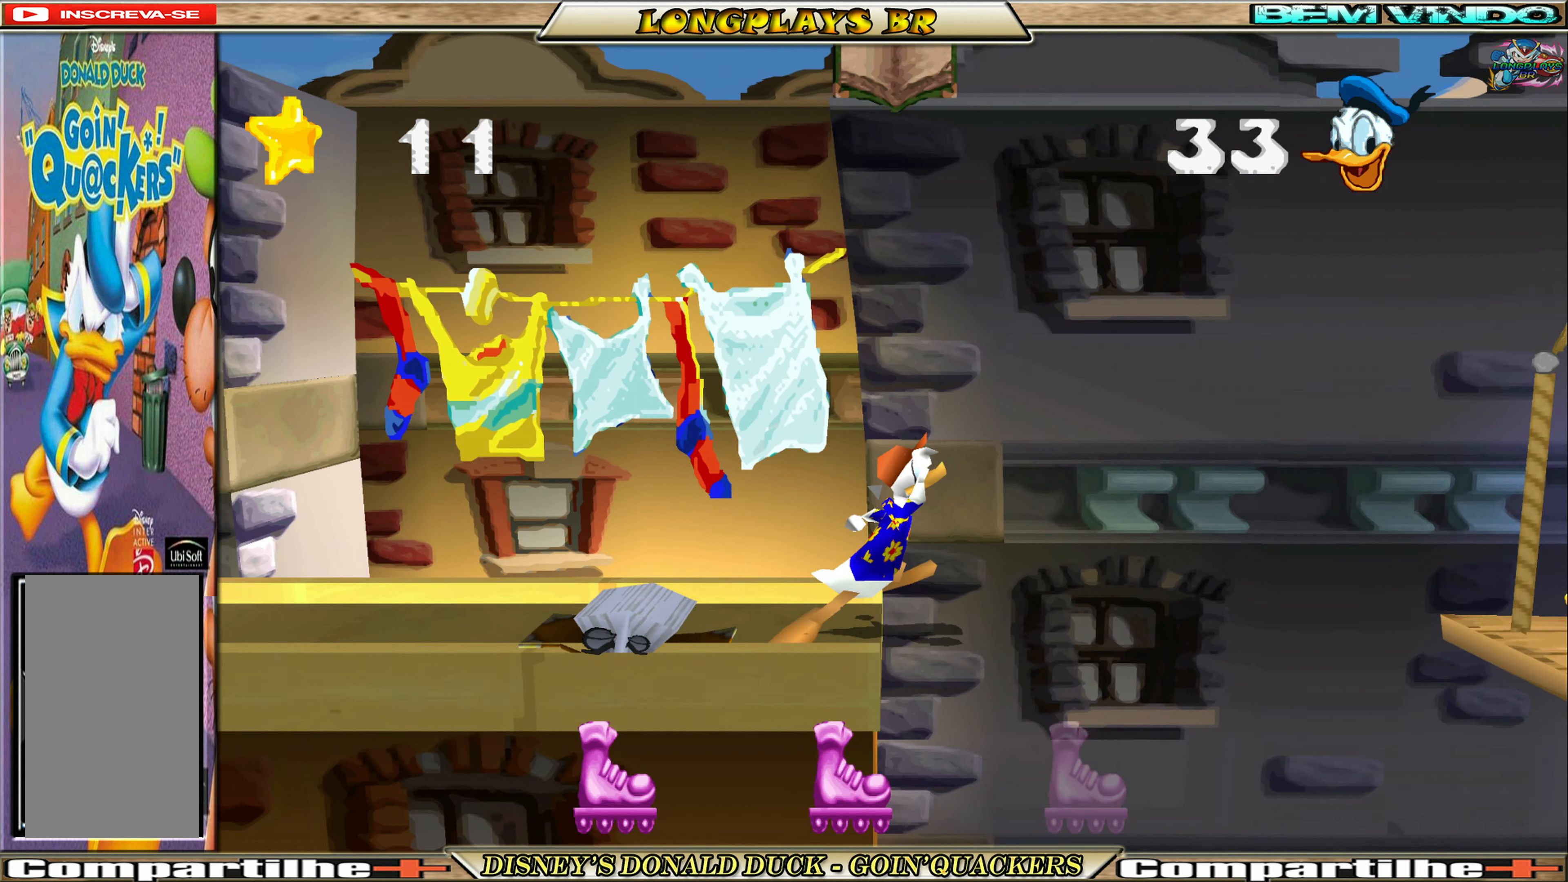
{"buttons": ["A", "DPAD_RIGHT"], "left_stick": "center", "events": [[300, "A", "up"], [400, "A", "down"]]}
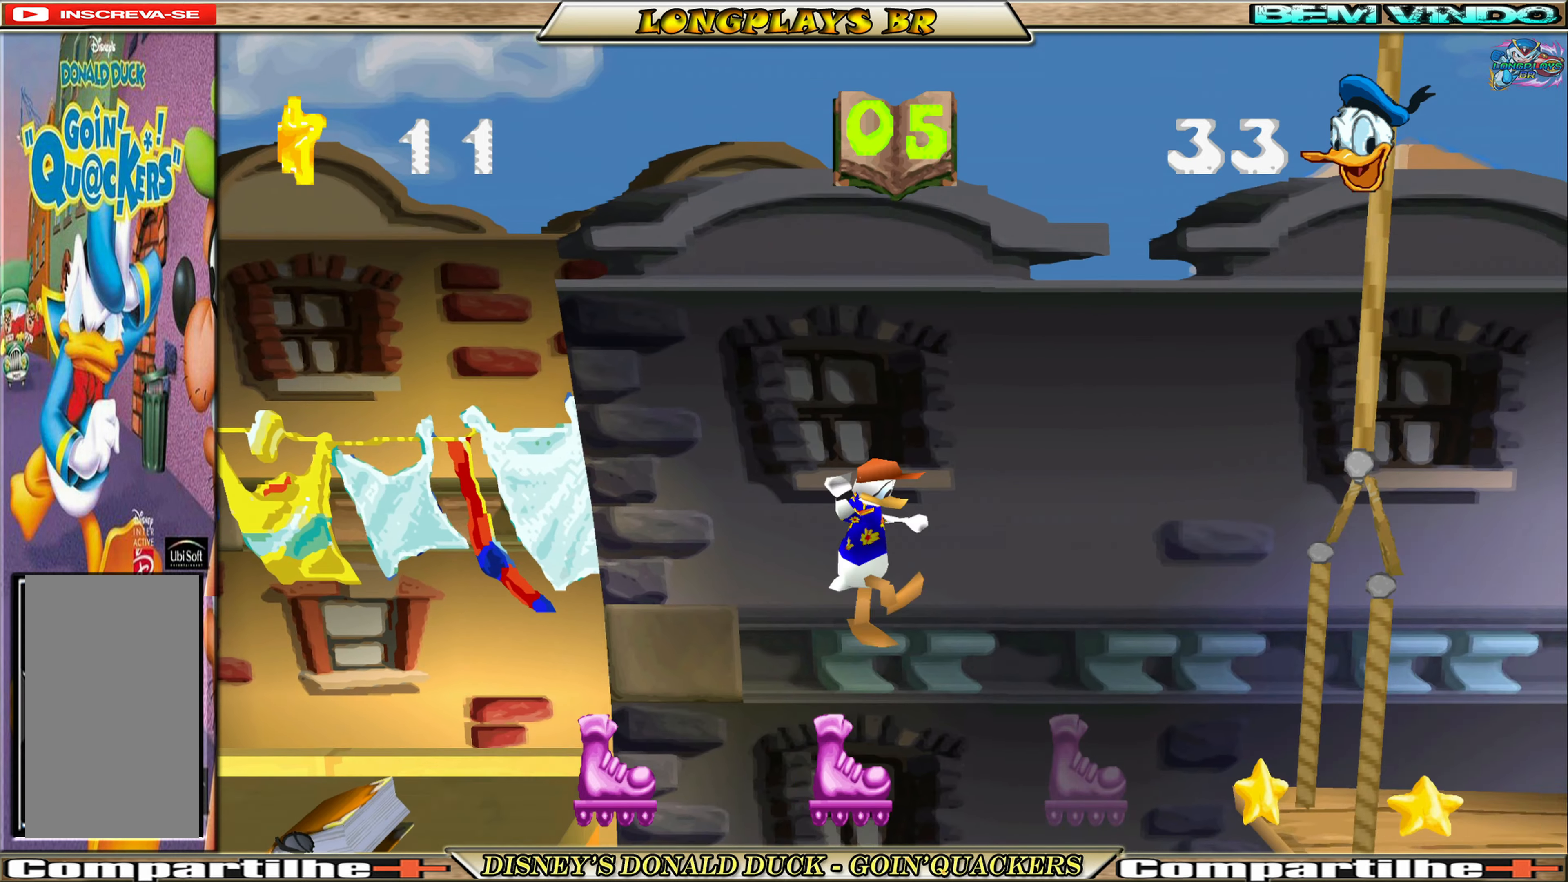
{"buttons": [], "left_stick": "center", "events": [[300, "A", "up"], [400, "DPAD_RIGHT", "up"]]}
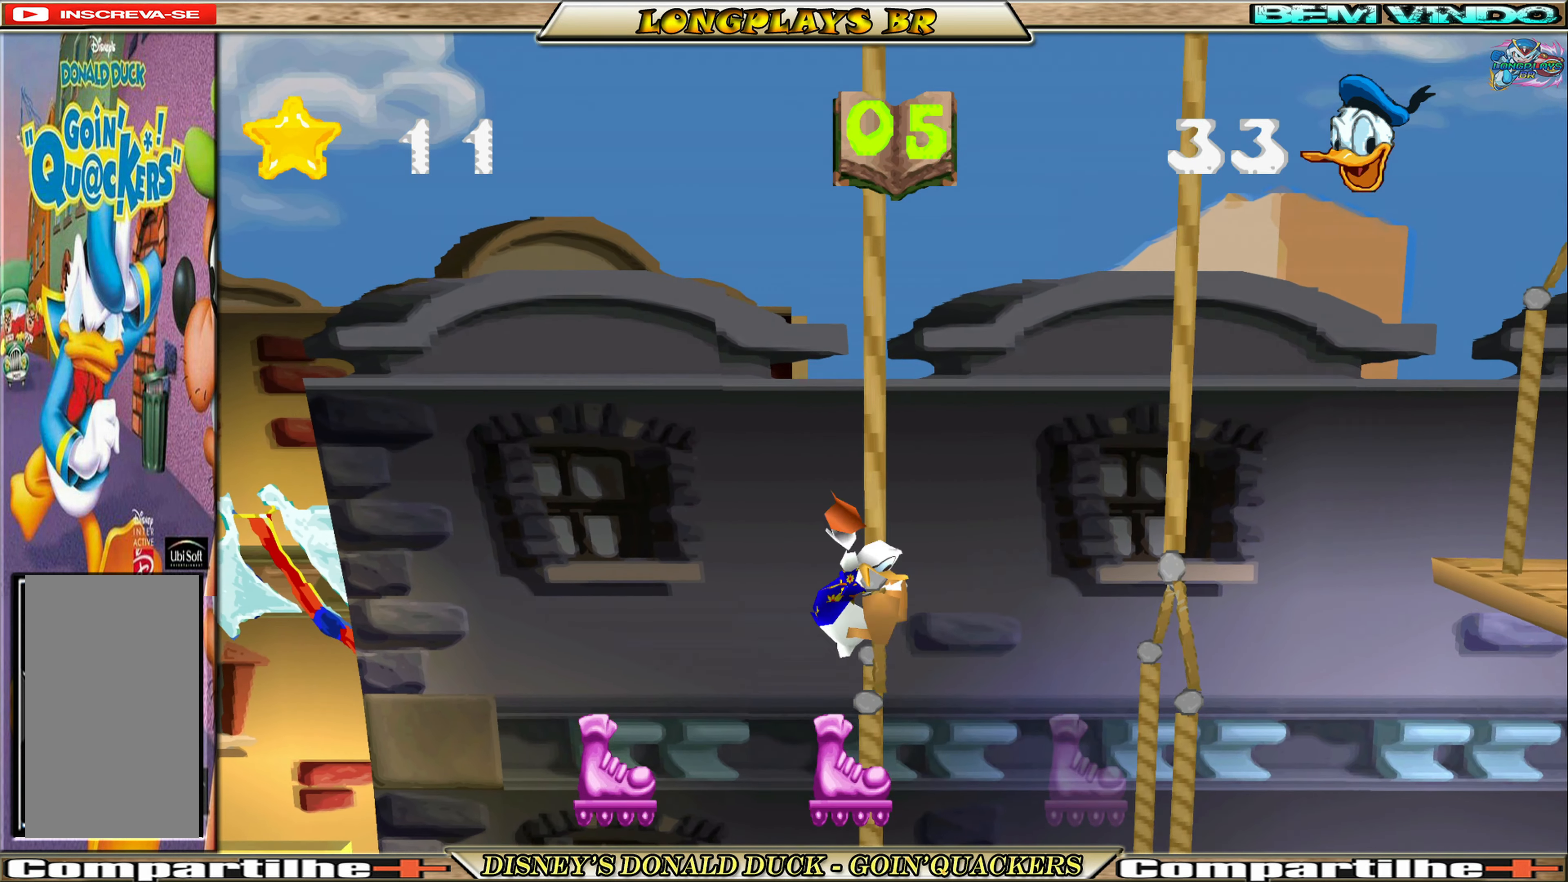
{"buttons": ["A", "DPAD_RIGHT"], "left_stick": "center", "events": [[184, "DPAD_RIGHT", "down"], [434, "A", "down"]]}
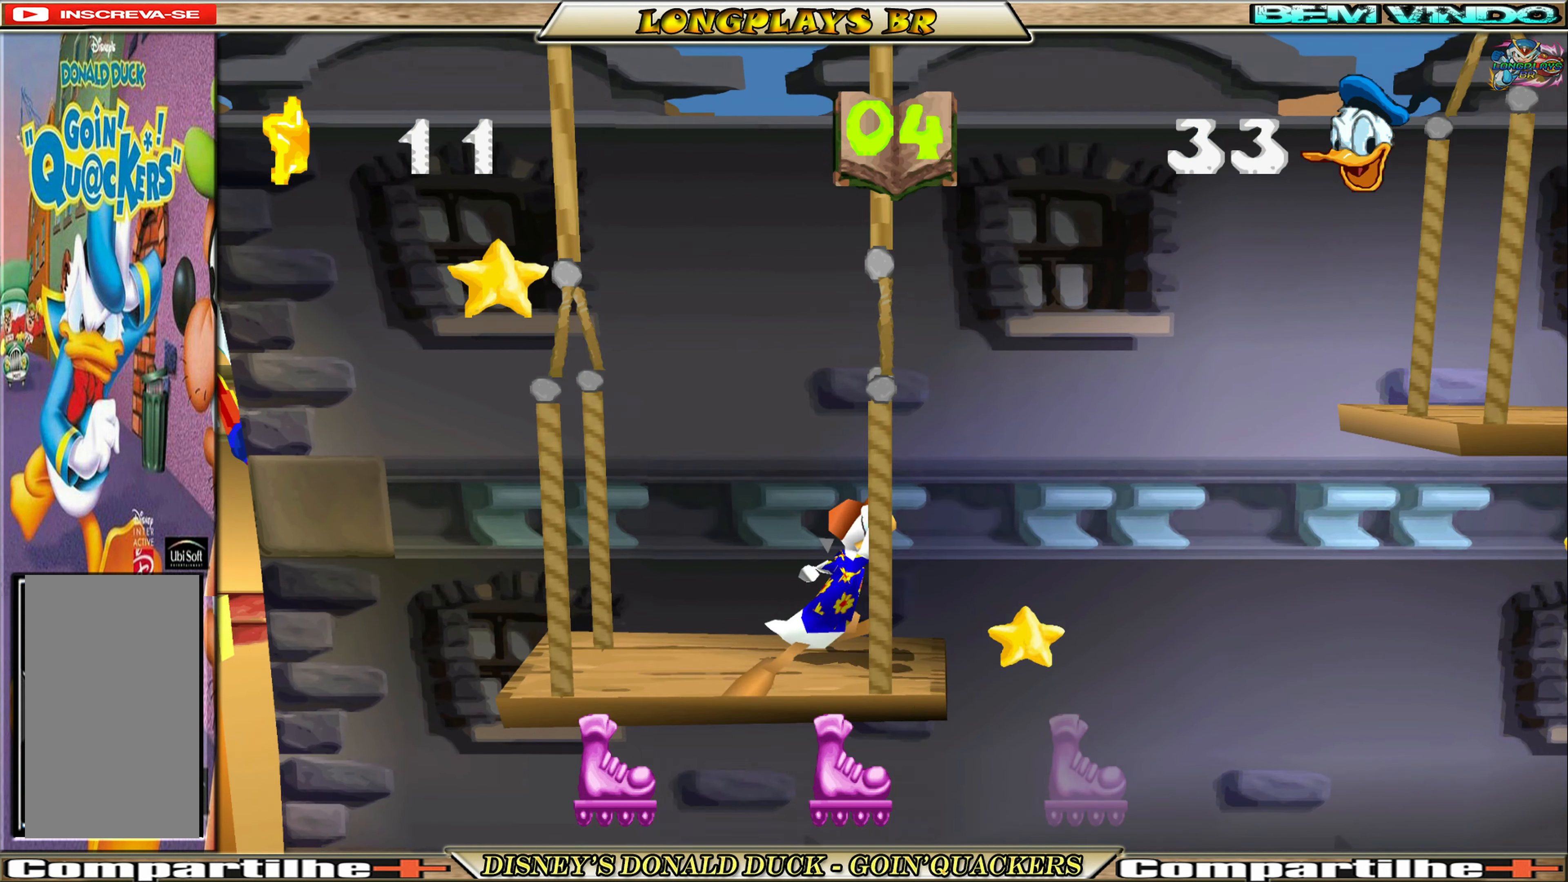
{"buttons": ["A", "DPAD_RIGHT"], "left_stick": "center", "events": [[300, "A", "up"], [367, "A", "down"]]}
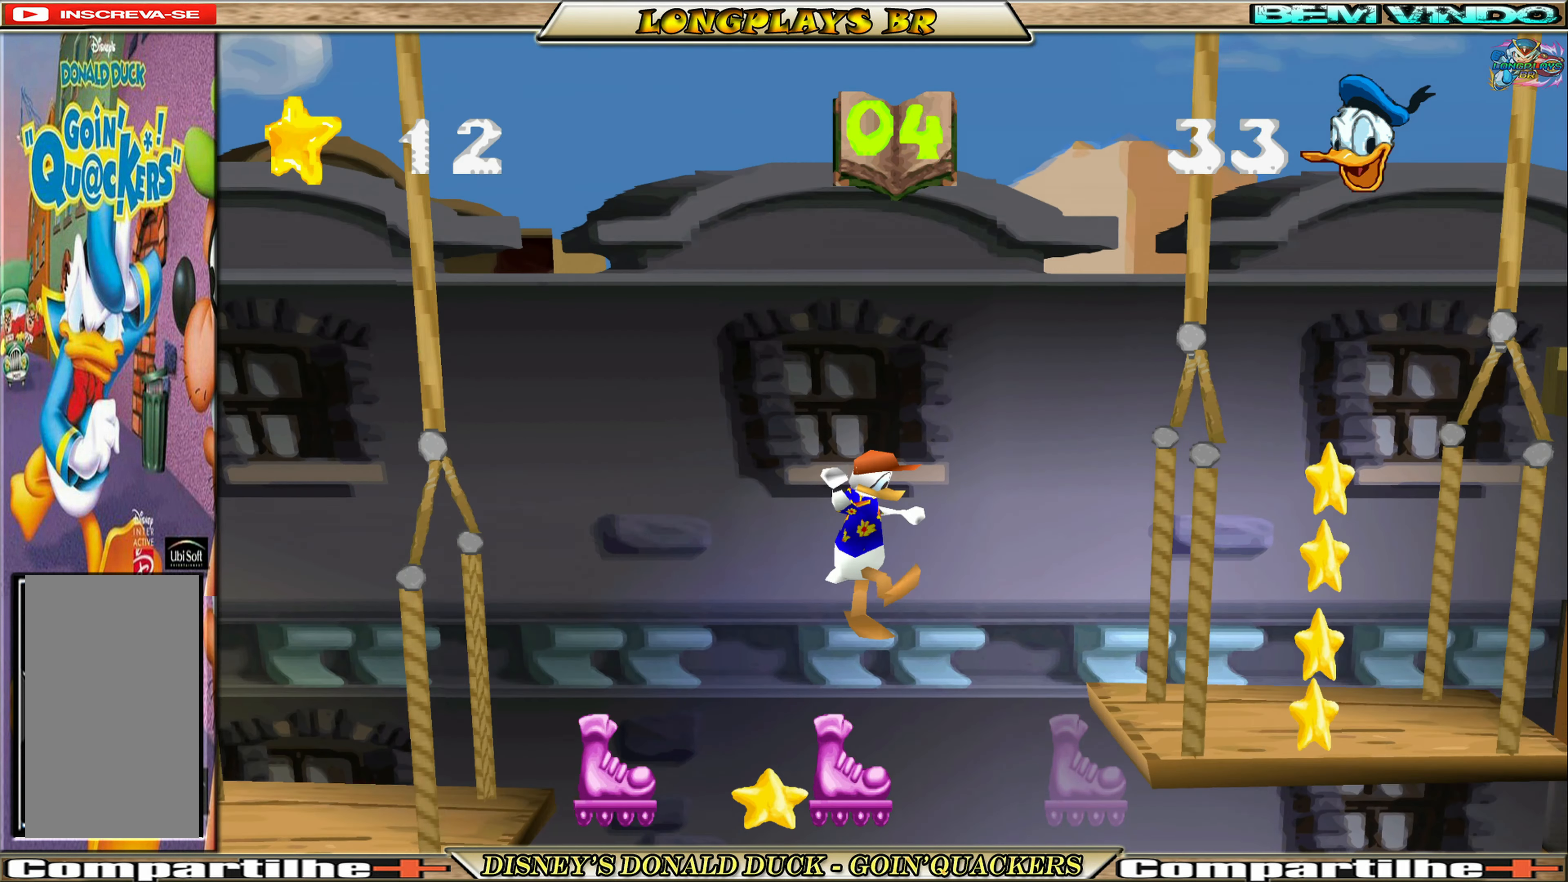
{"buttons": ["DPAD_RIGHT"], "left_stick": "center", "events": [[34, "A", "up"]]}
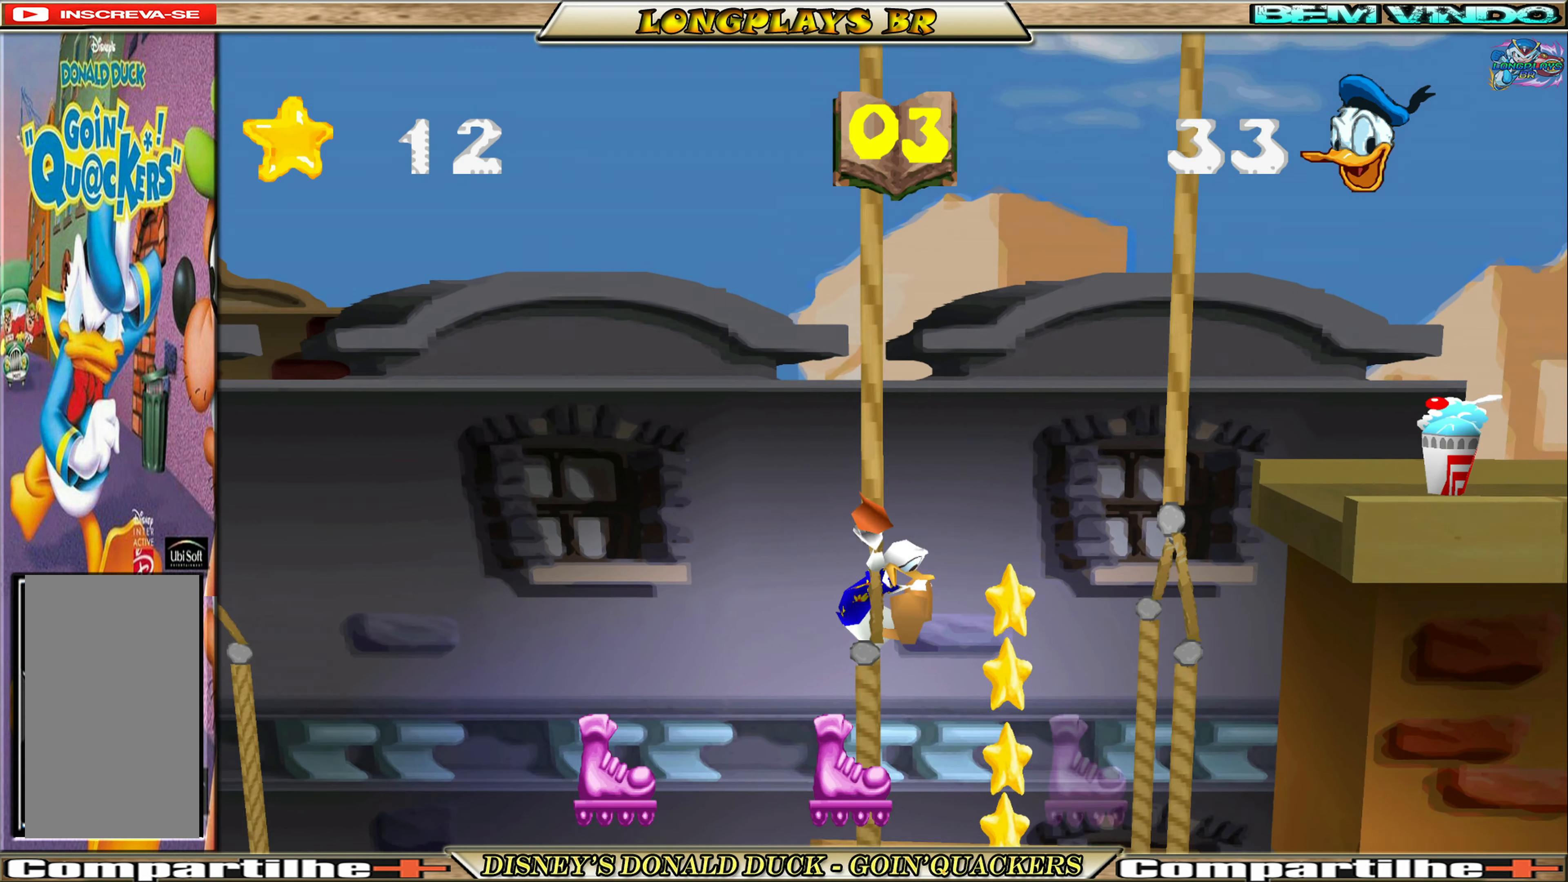
{"buttons": [], "left_stick": "center", "events": [[134, "DPAD_RIGHT", "up"]]}
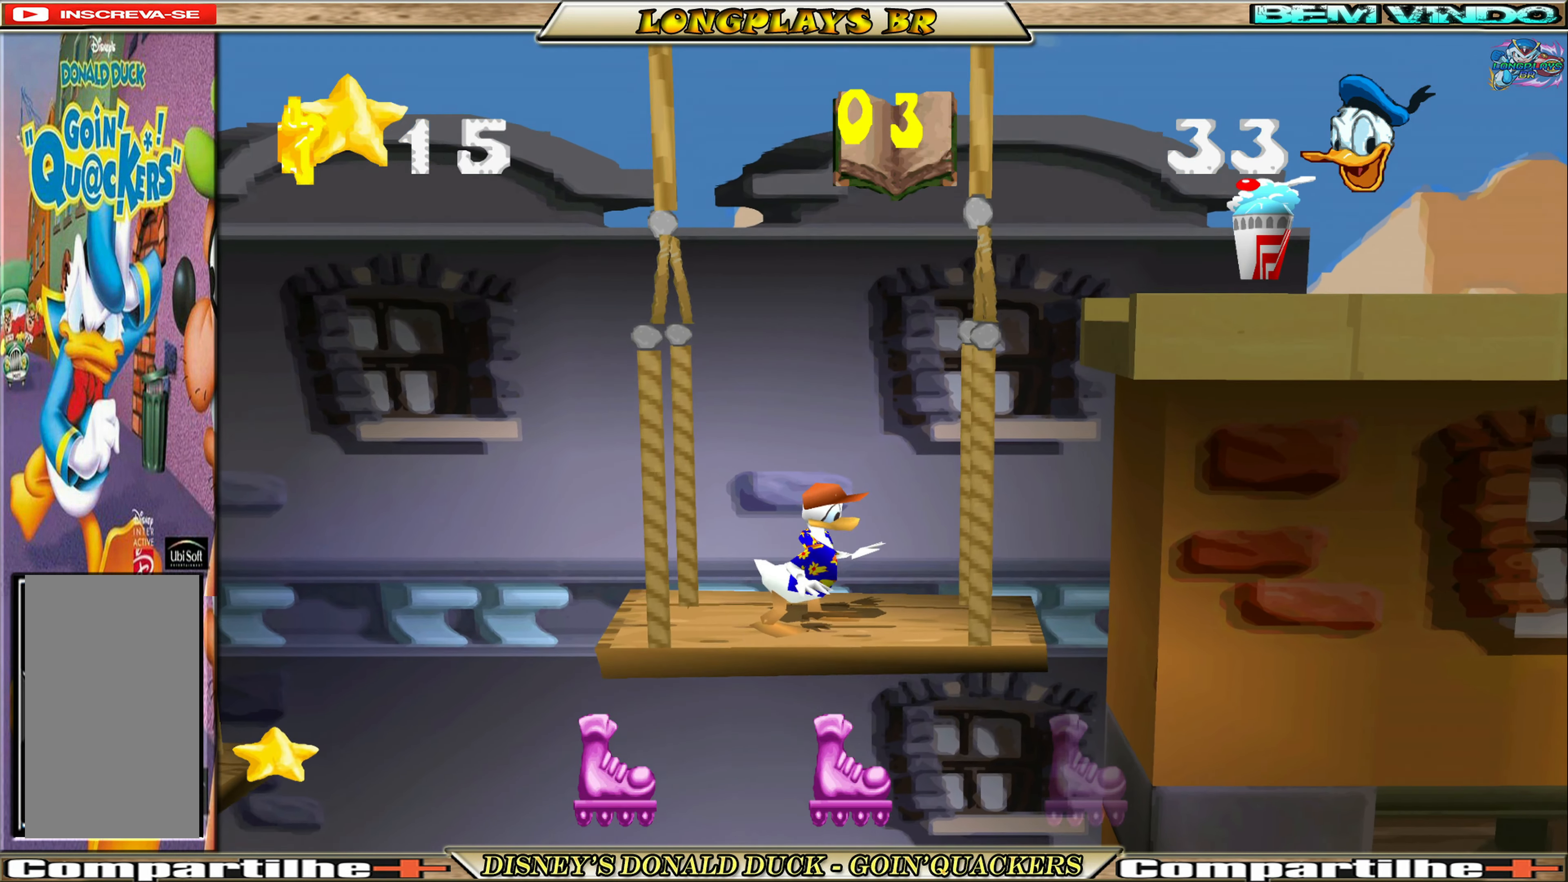
{"buttons": ["DPAD_RIGHT"], "left_stick": "center", "events": [[117, "DPAD_RIGHT", "down"], [300, "A", "down"], [500, "A", "up"]]}
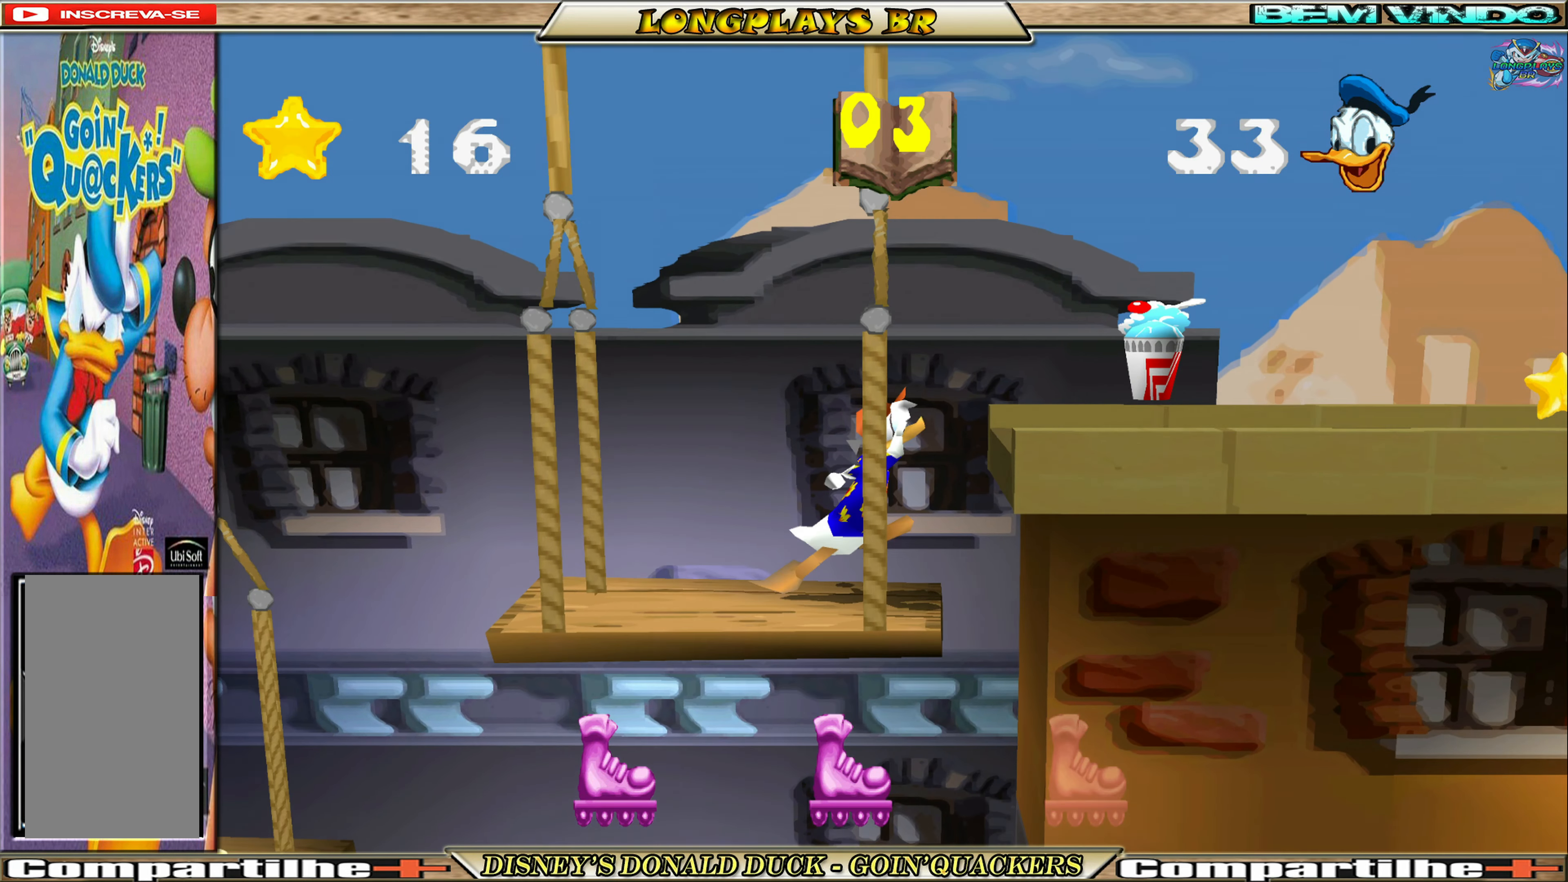
{"buttons": ["DPAD_RIGHT"], "left_stick": "center", "events": [[34, "A", "down"], [284, "A", "up"]]}
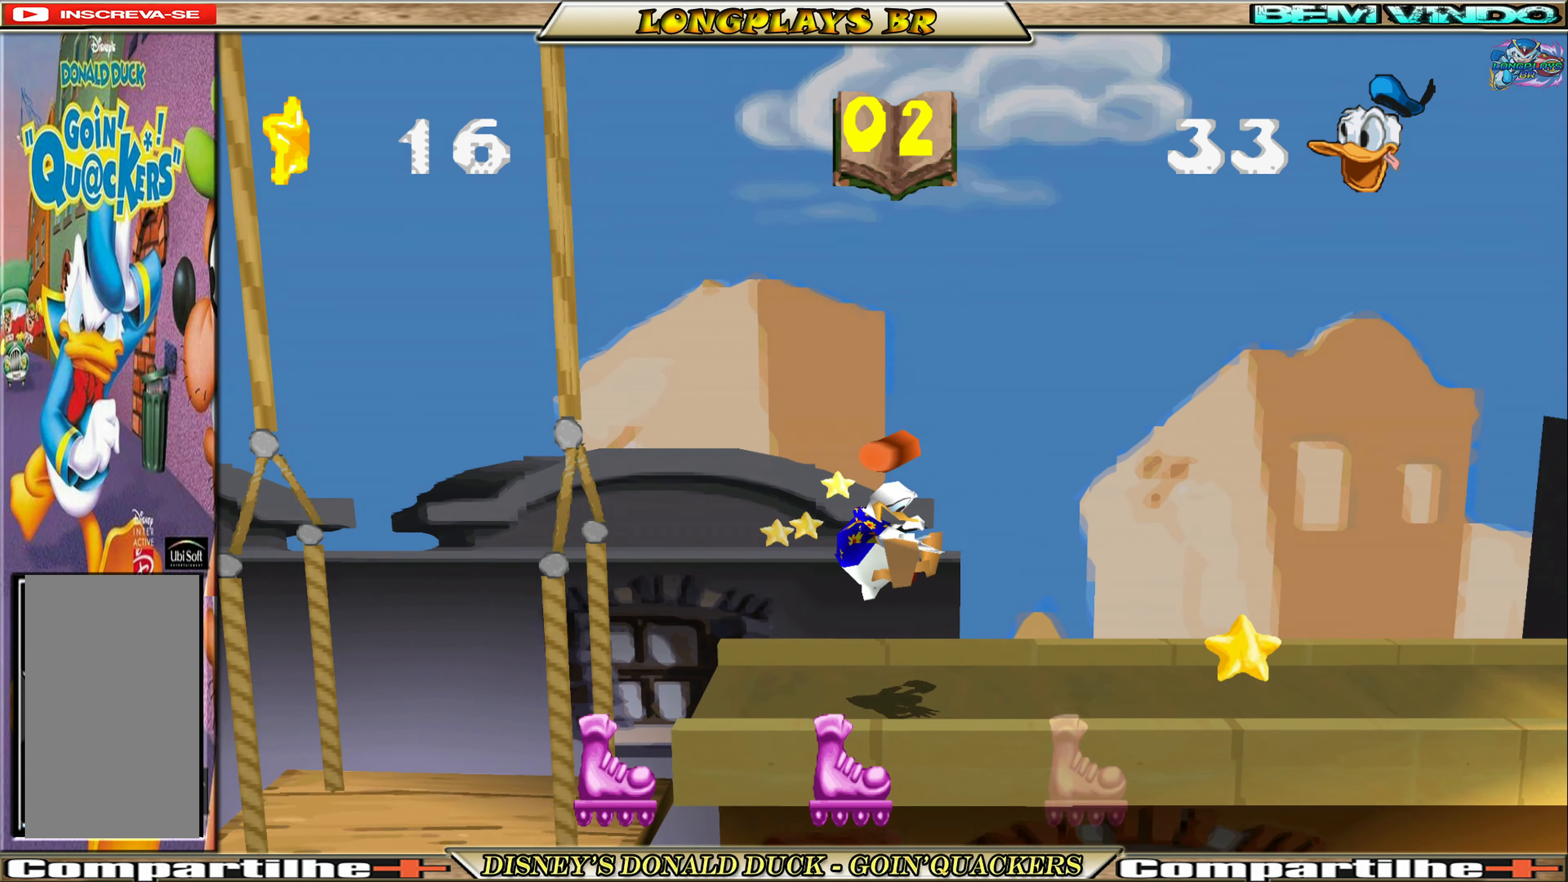
{"buttons": ["DPAD_RIGHT"], "left_stick": "center", "events": []}
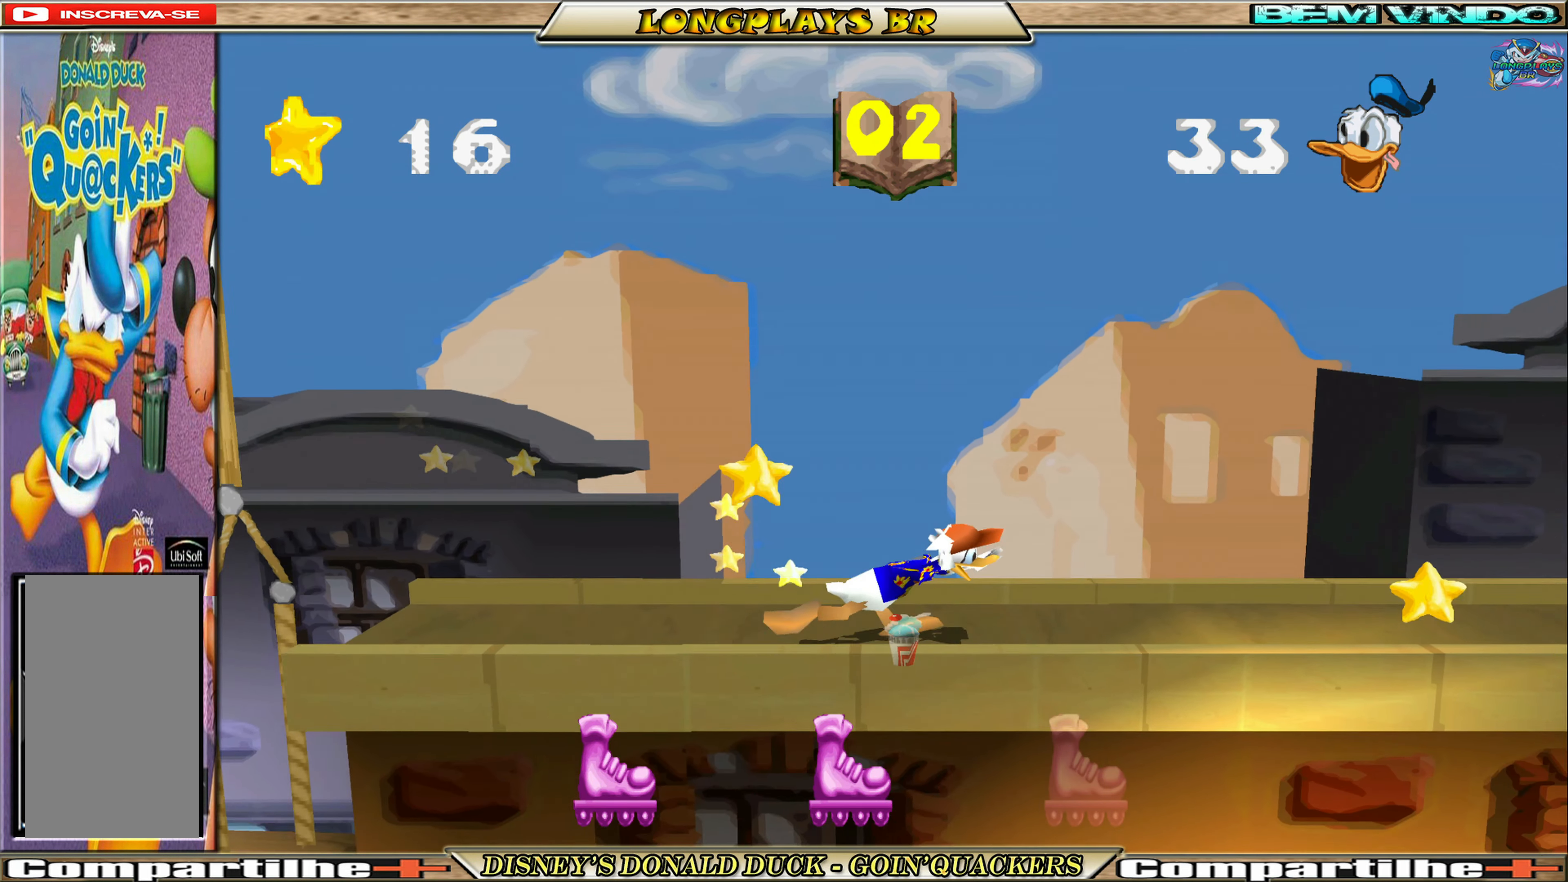
{"buttons": ["DPAD_RIGHT"], "left_stick": "center", "events": []}
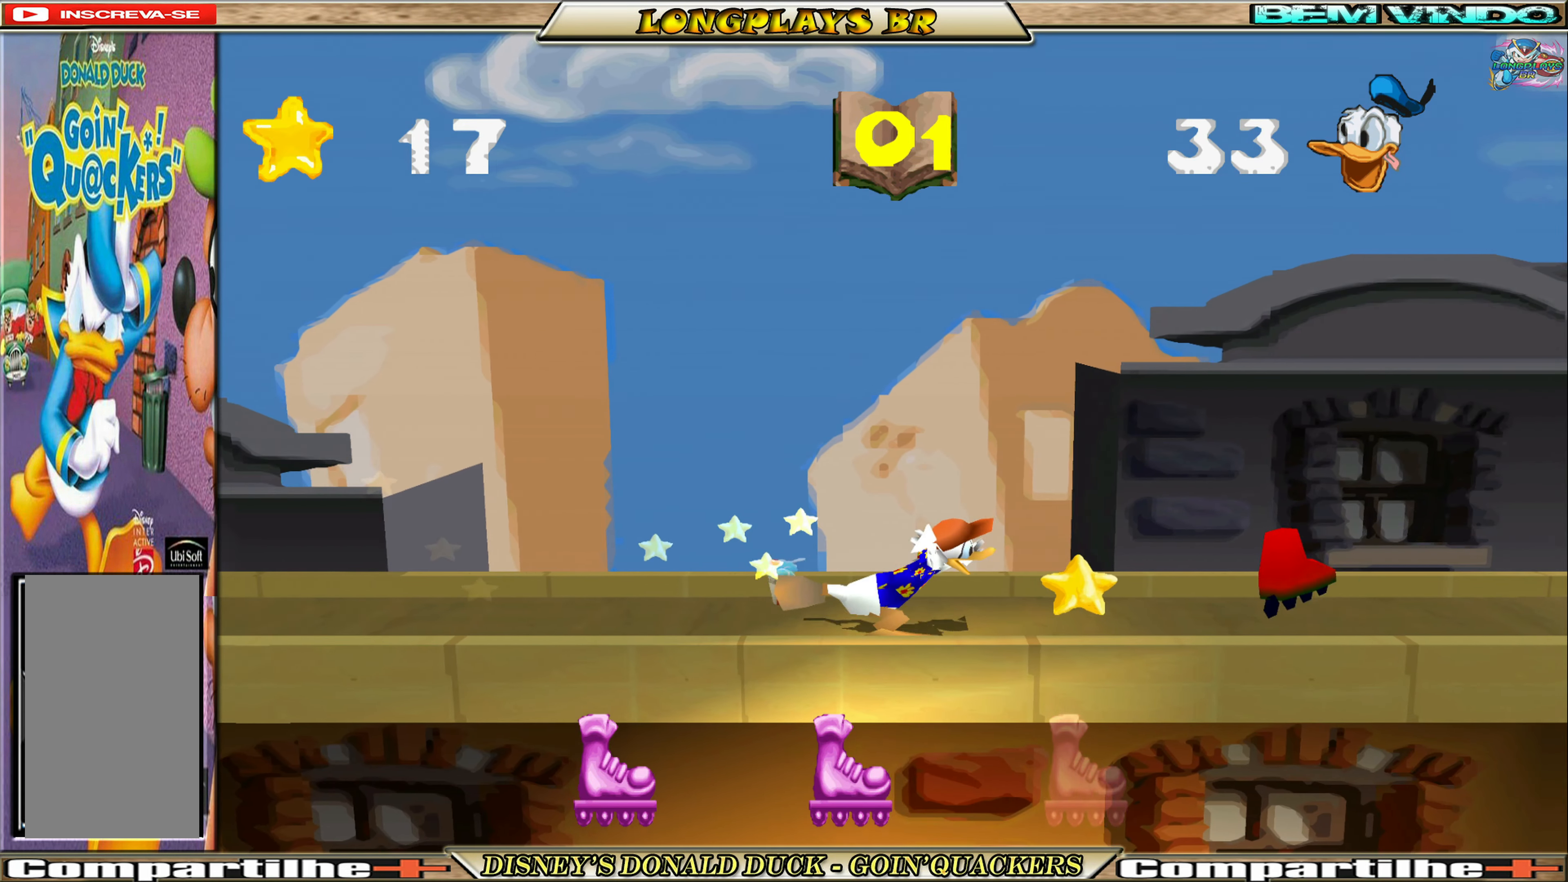
{"buttons": ["DPAD_RIGHT"], "left_stick": "center", "events": []}
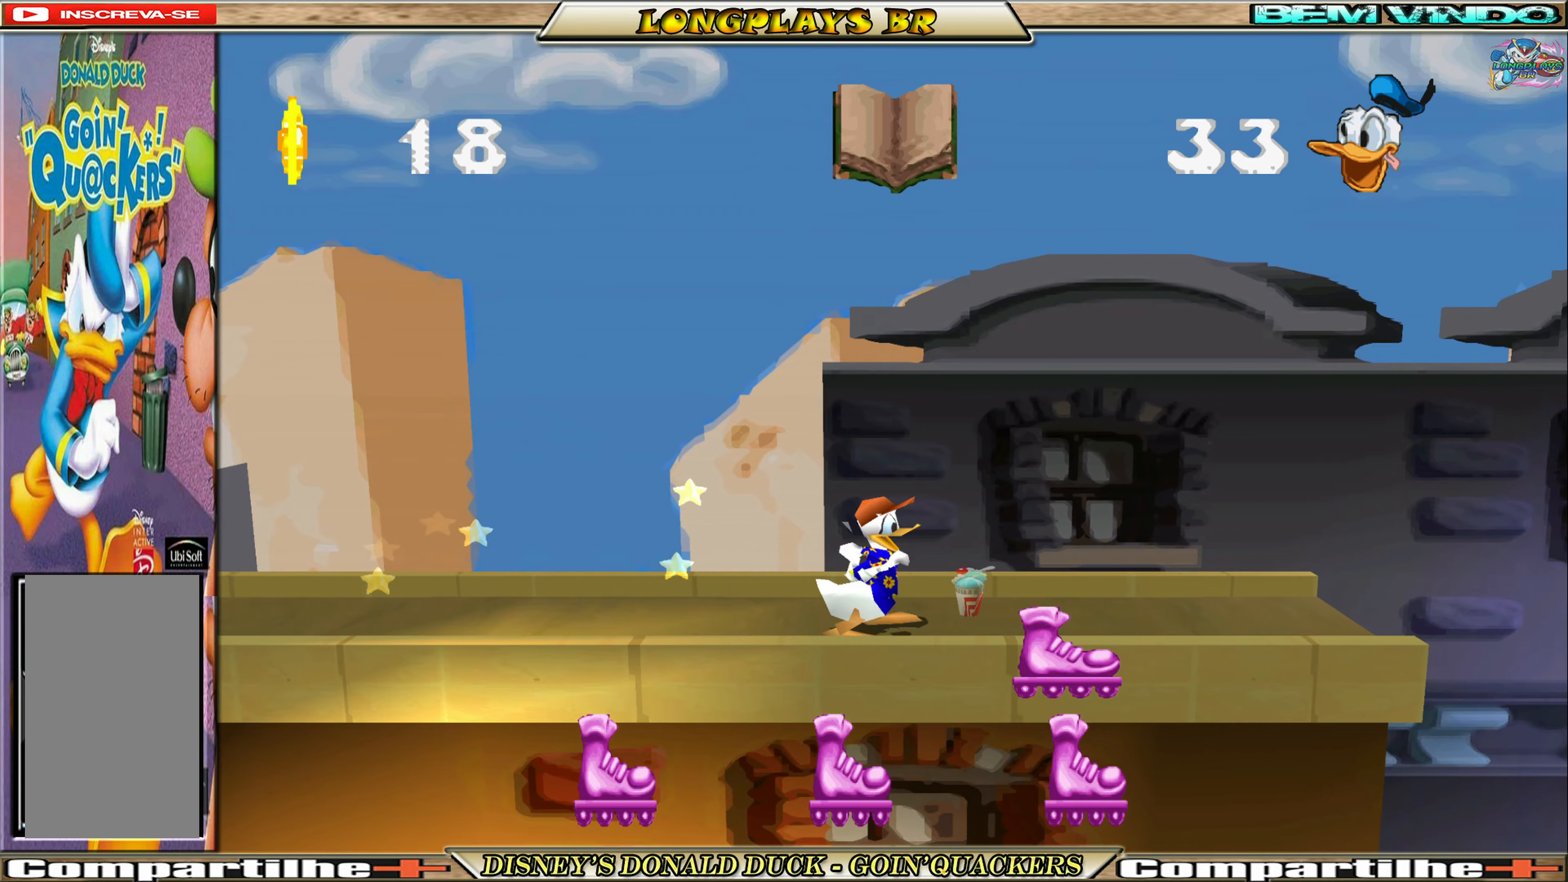
{"buttons": [], "left_stick": "center", "events": [[316, "DPAD_RIGHT", "up"]]}
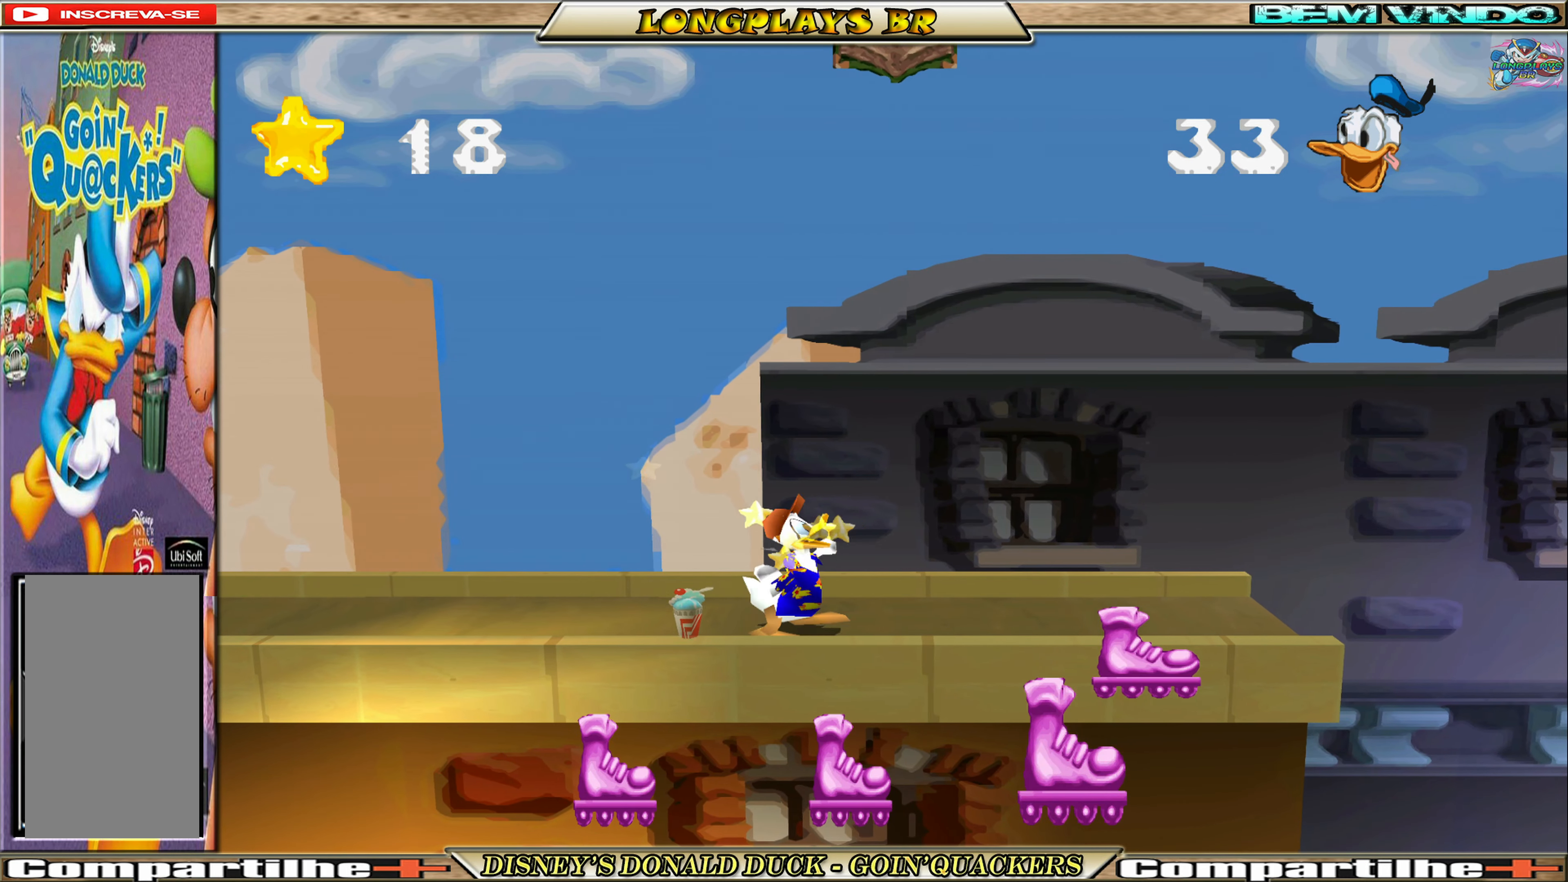
{"buttons": [], "left_stick": "center", "events": [[83, "DPAD_RIGHT", "down"], [450, "DPAD_RIGHT", "up"]]}
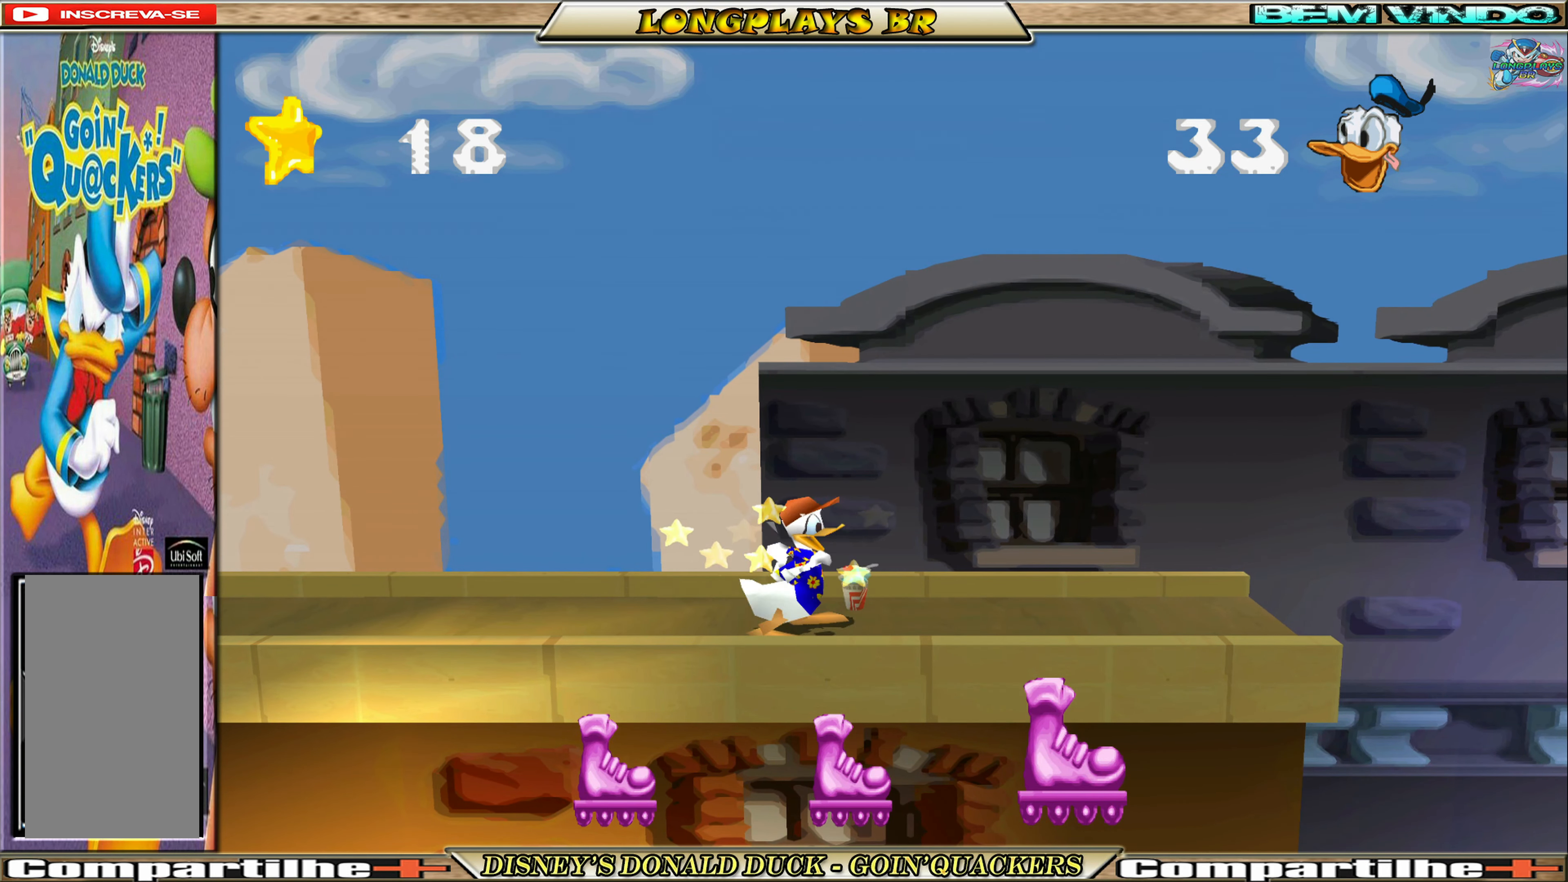
{"buttons": ["DPAD_RIGHT"], "left_stick": "center", "events": [[133, "DPAD_RIGHT", "down"]]}
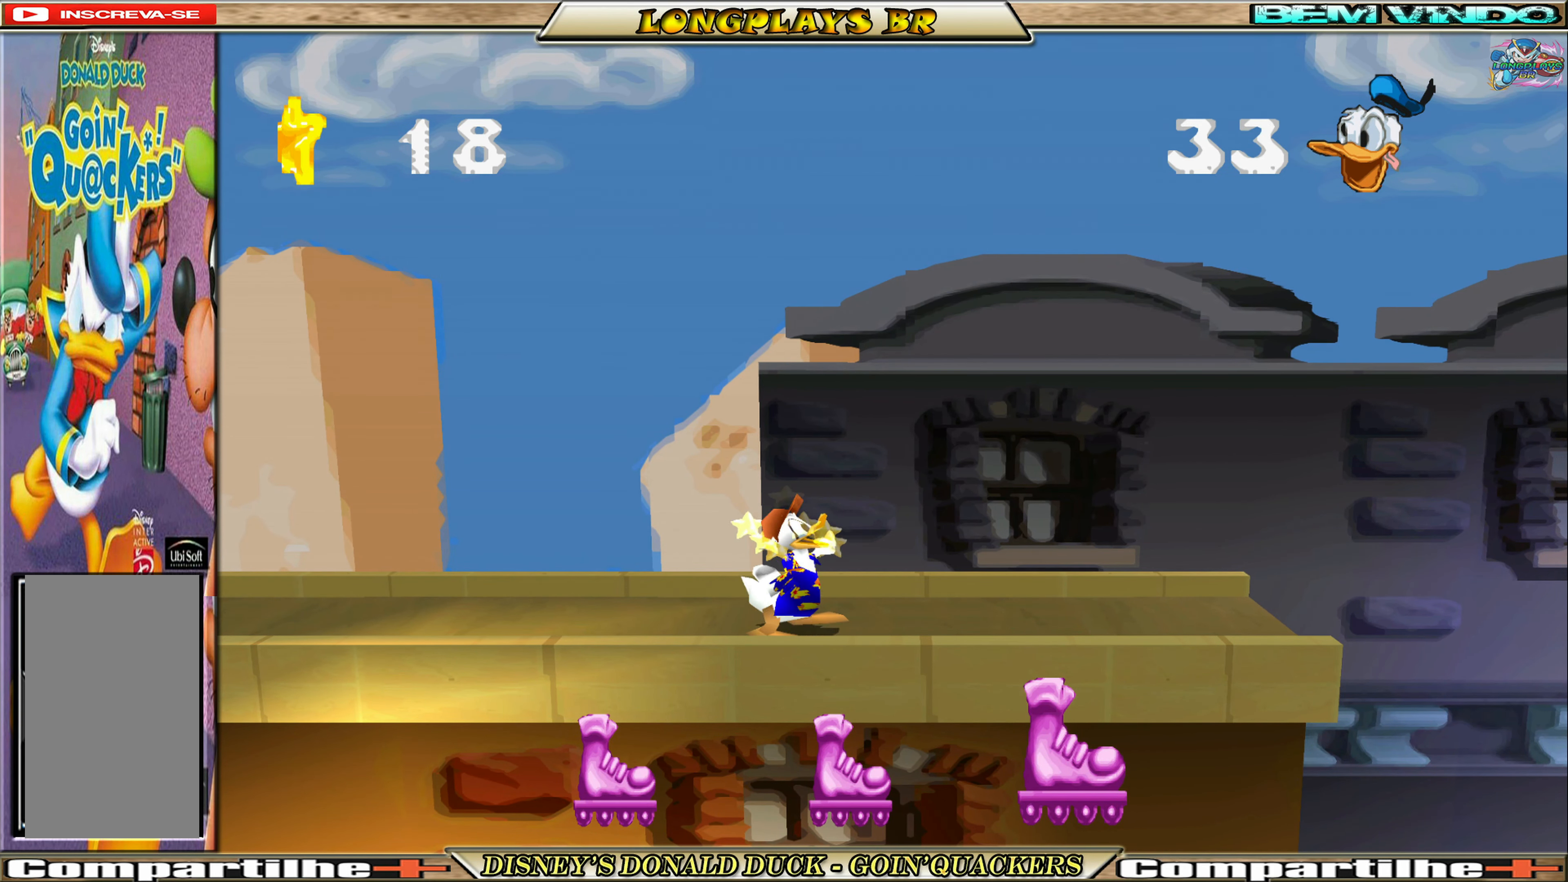
{"buttons": ["DPAD_RIGHT"], "left_stick": "center", "events": [[100, "DPAD_RIGHT", "up"], [233, "DPAD_RIGHT", "down"]]}
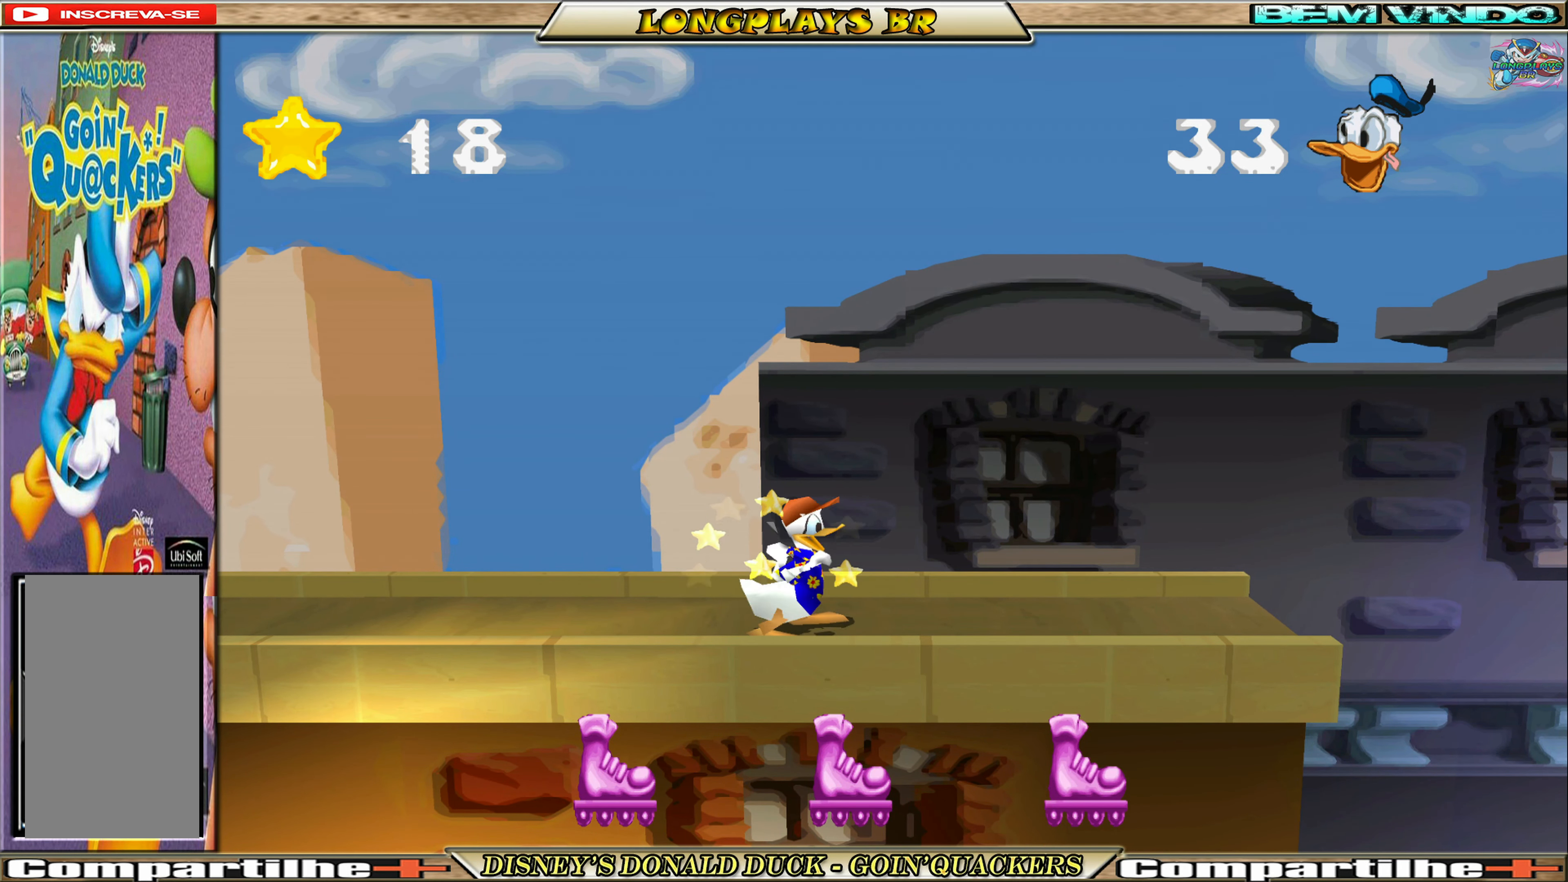
{"buttons": ["DPAD_RIGHT"], "left_stick": "center", "events": [[266, "DPAD_RIGHT", "up"], [400, "DPAD_RIGHT", "down"]]}
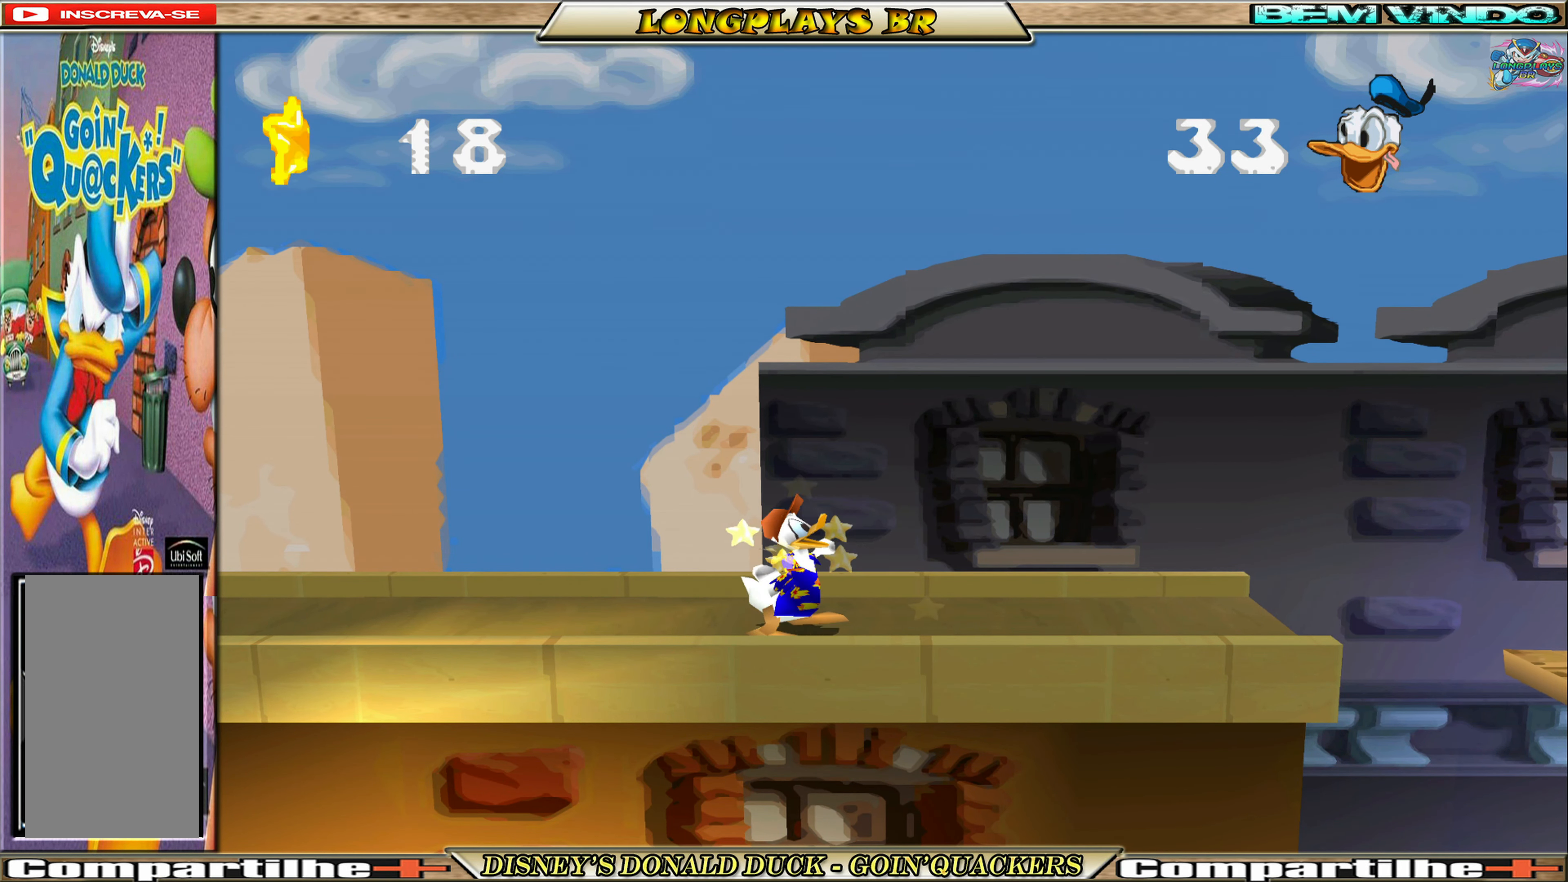
{"buttons": ["DPAD_RIGHT"], "left_stick": "center", "events": []}
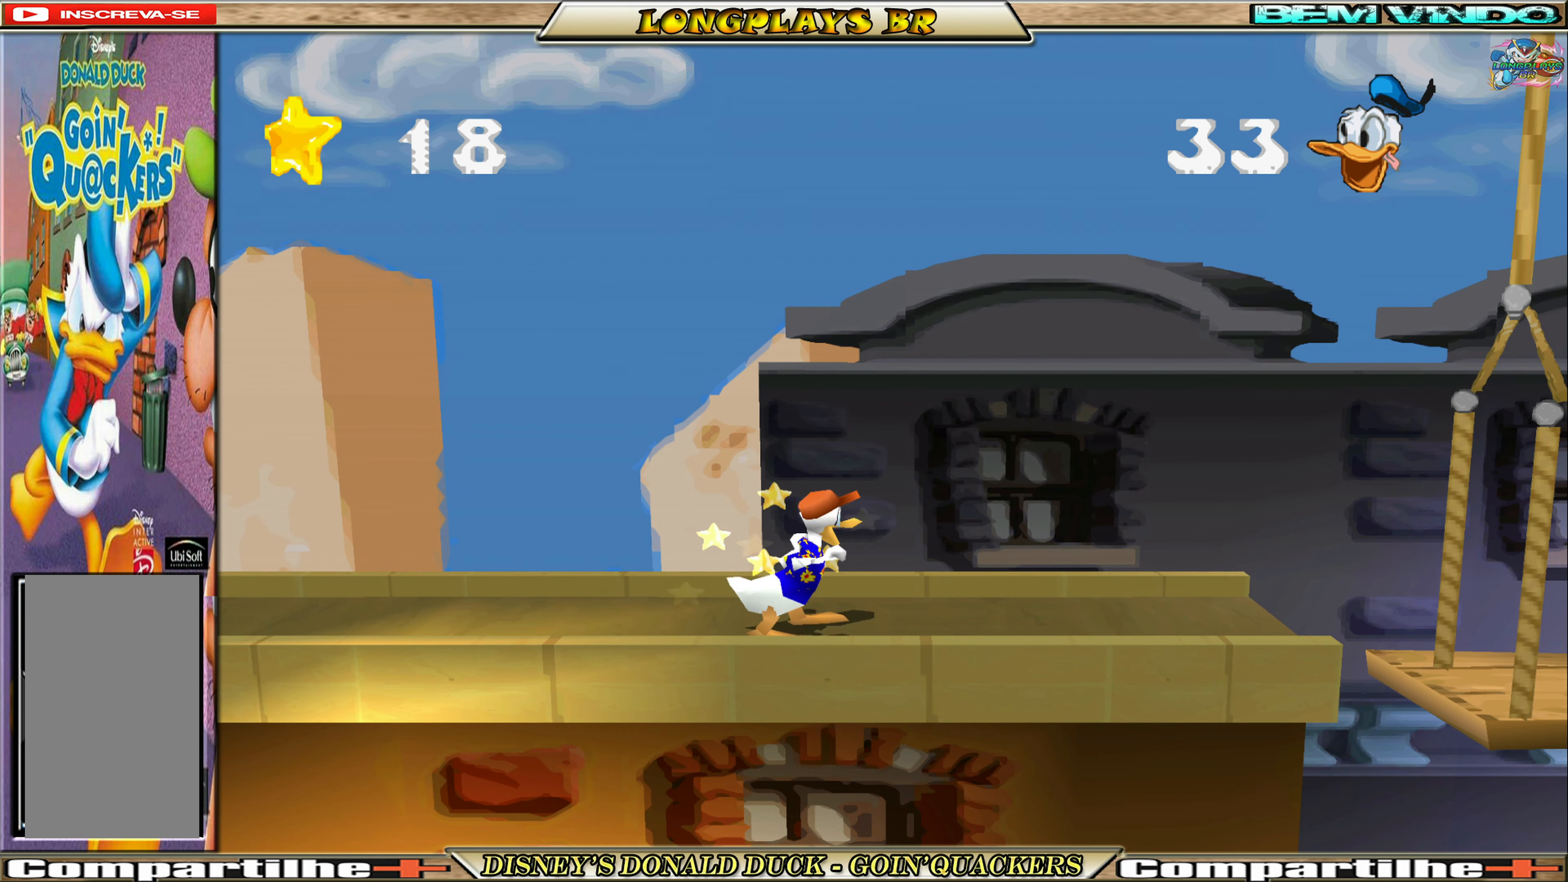
{"buttons": ["DPAD_RIGHT"], "left_stick": "center", "events": []}
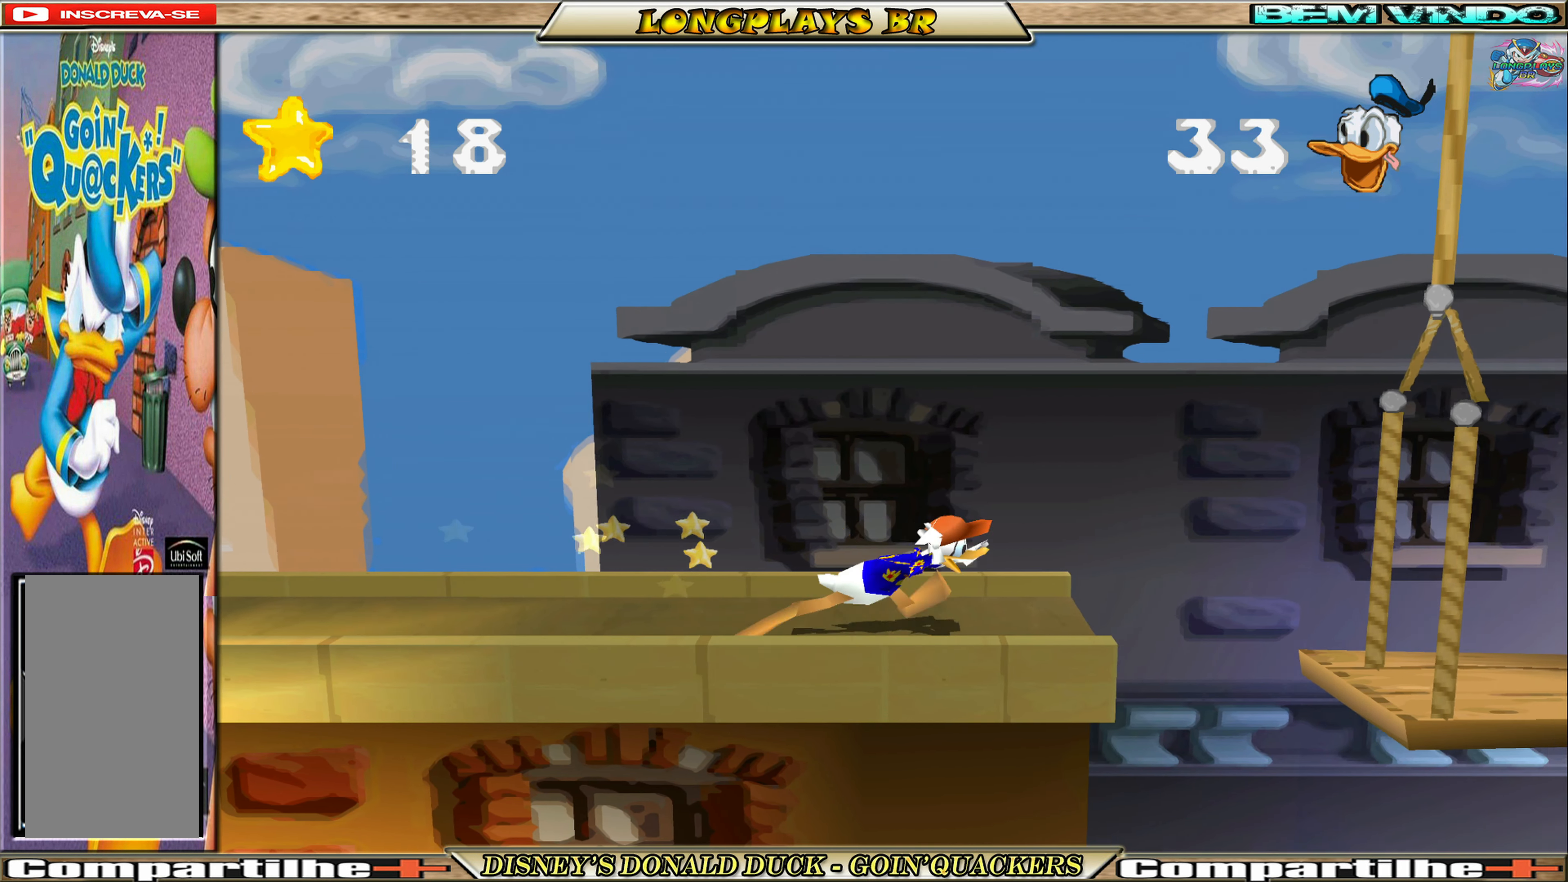
{"buttons": ["DPAD_LEFT"], "left_stick": "center", "events": [[16, "DPAD_RIGHT", "up"], [350, "DPAD_LEFT", "down"]]}
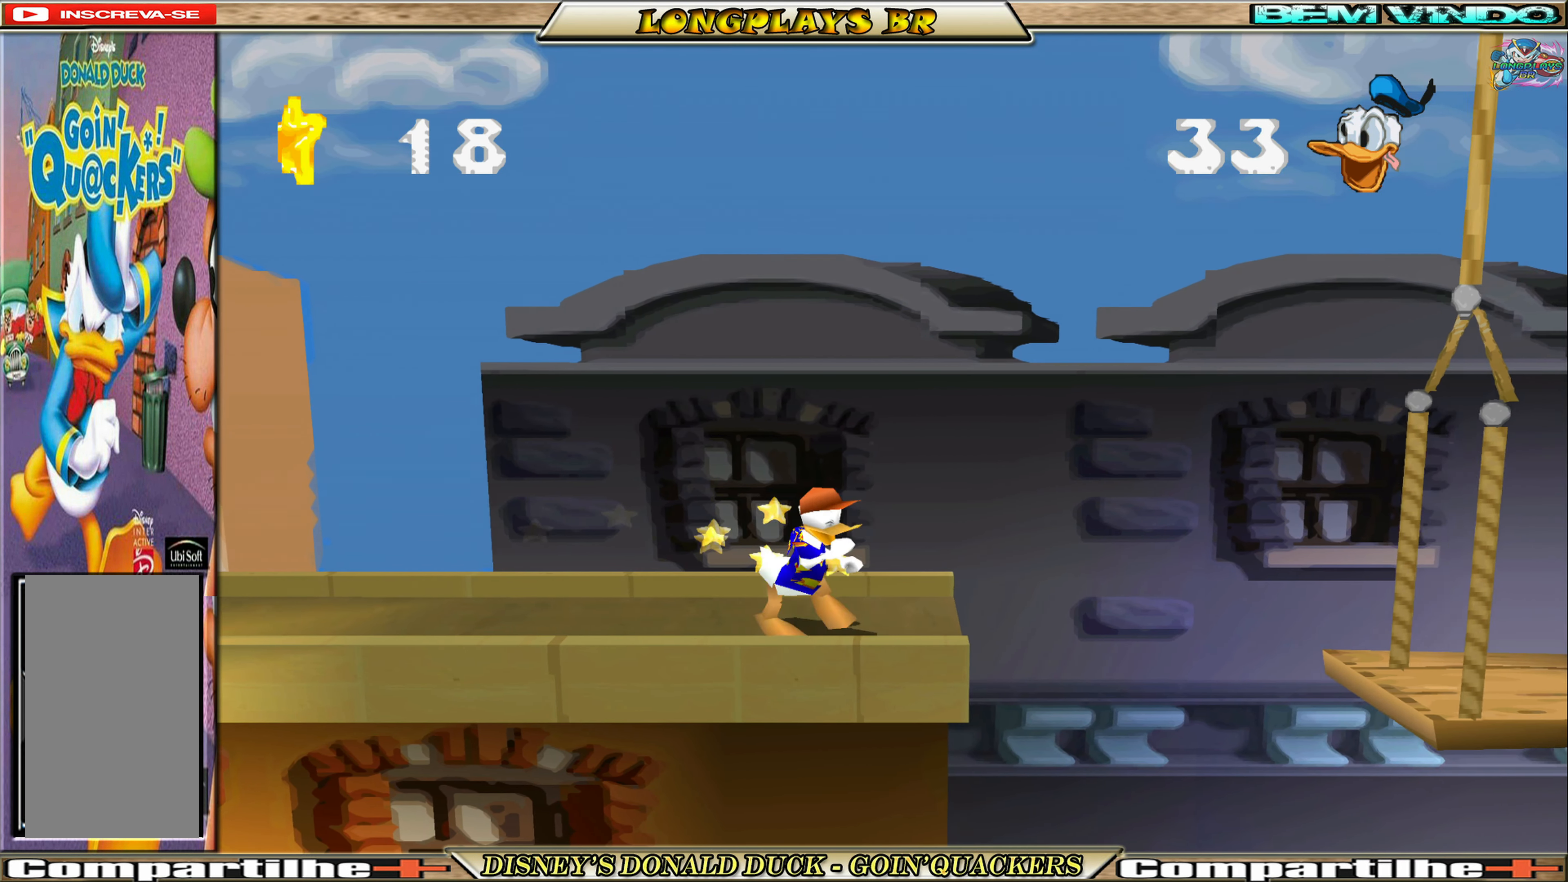
{"buttons": [], "left_stick": "center", "events": [[116, "DPAD_LEFT", "up"], [200, "DPAD_RIGHT", "down"], [500, "DPAD_RIGHT", "up"]]}
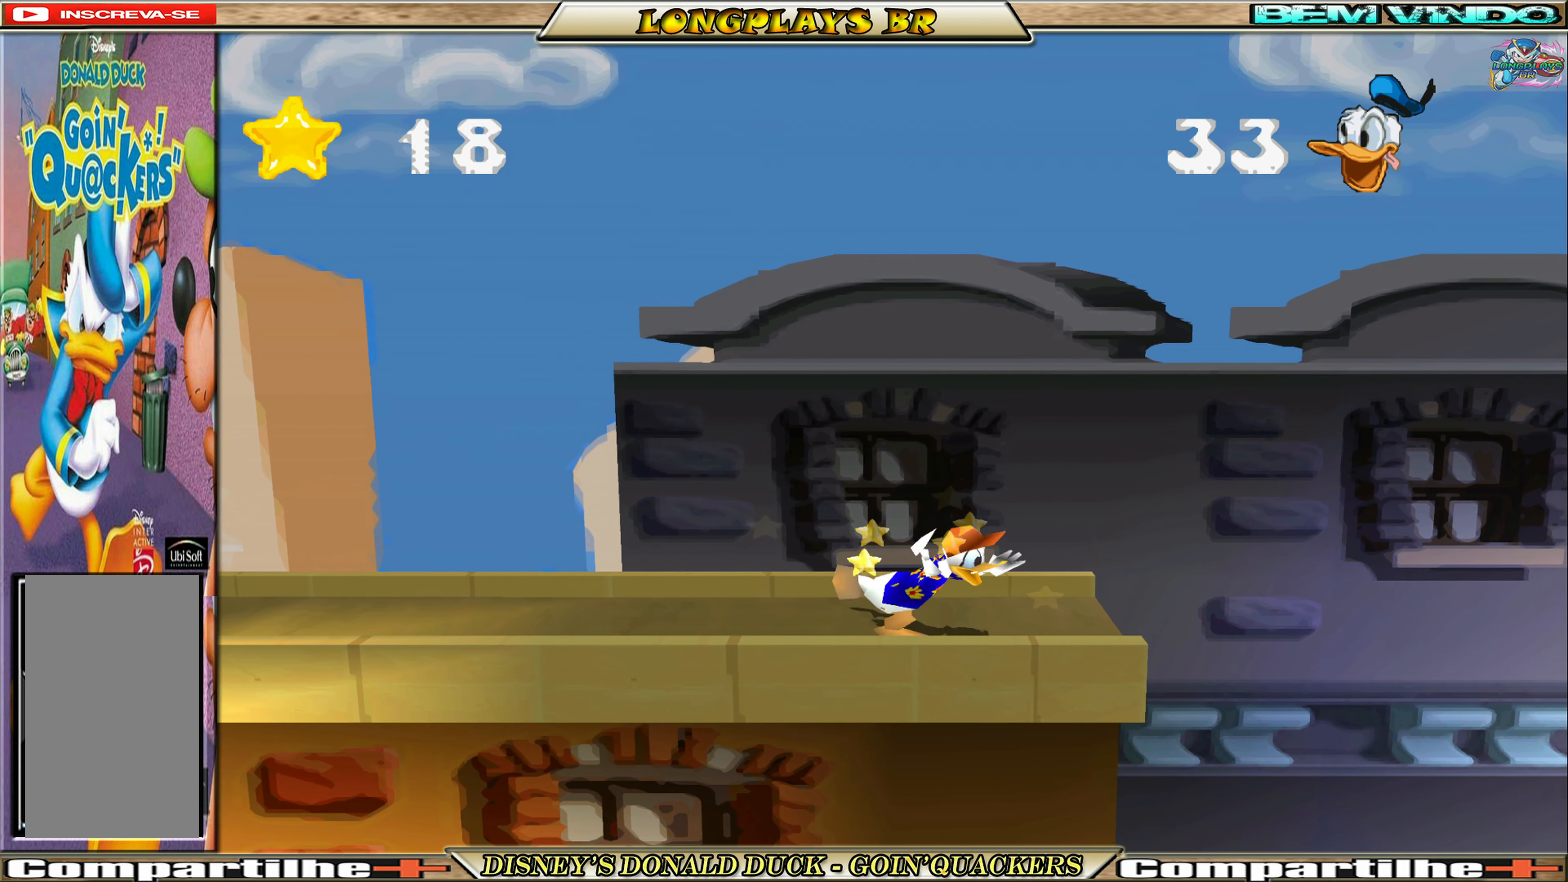
{"buttons": [], "left_stick": "center", "events": [[16, "DPAD_RIGHT", "down"], [33, "DPAD_RIGHT", "up"], [300, "DPAD_RIGHT", "down"], [400, "DPAD_RIGHT", "up"]]}
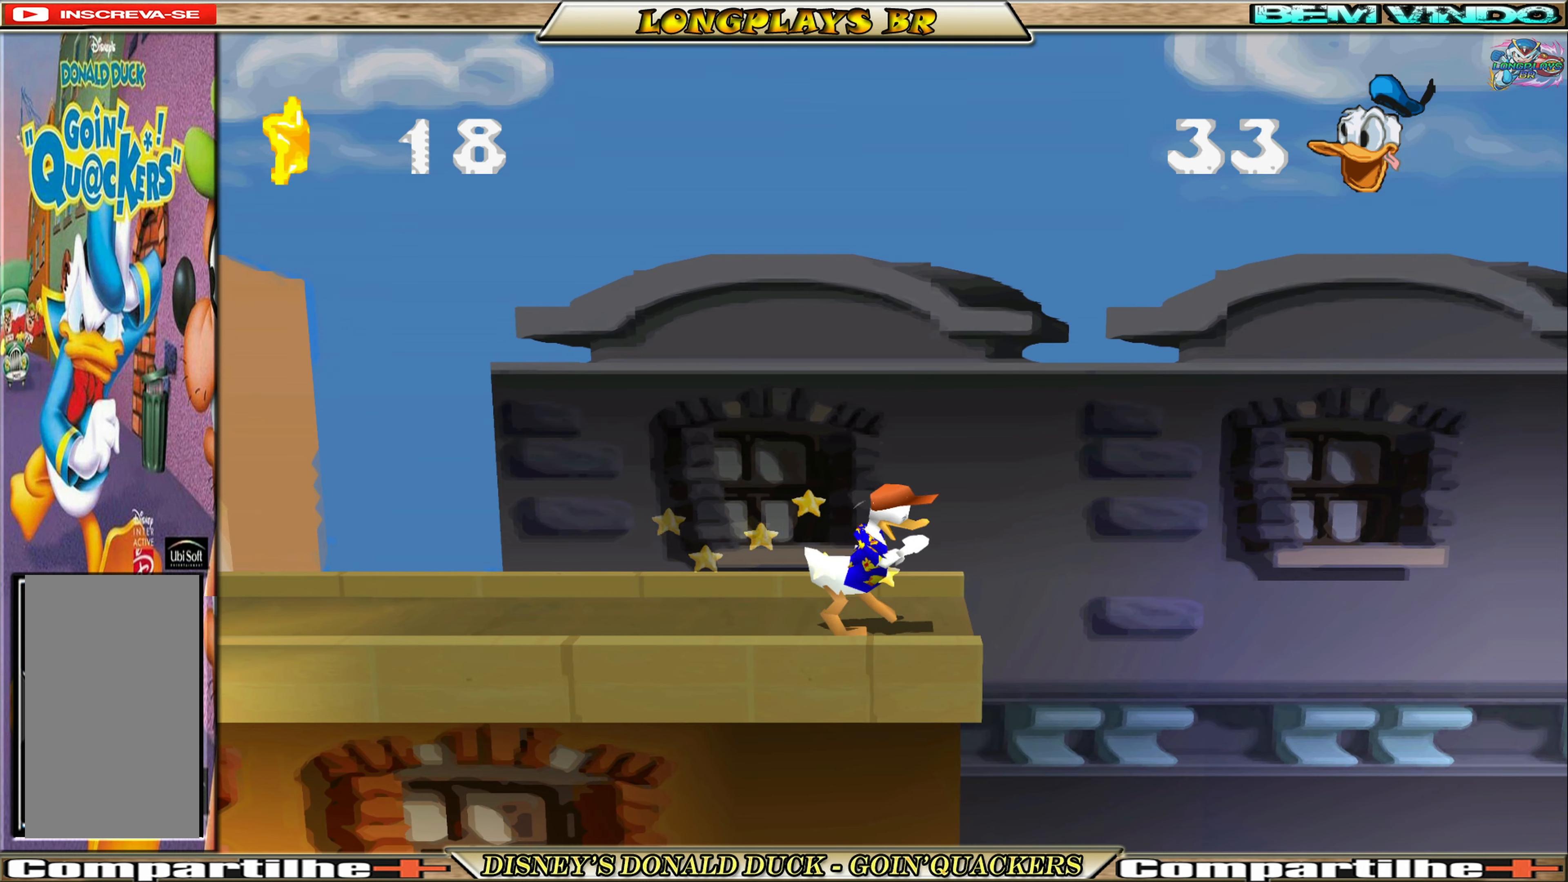
{"buttons": [], "left_stick": "center", "events": []}
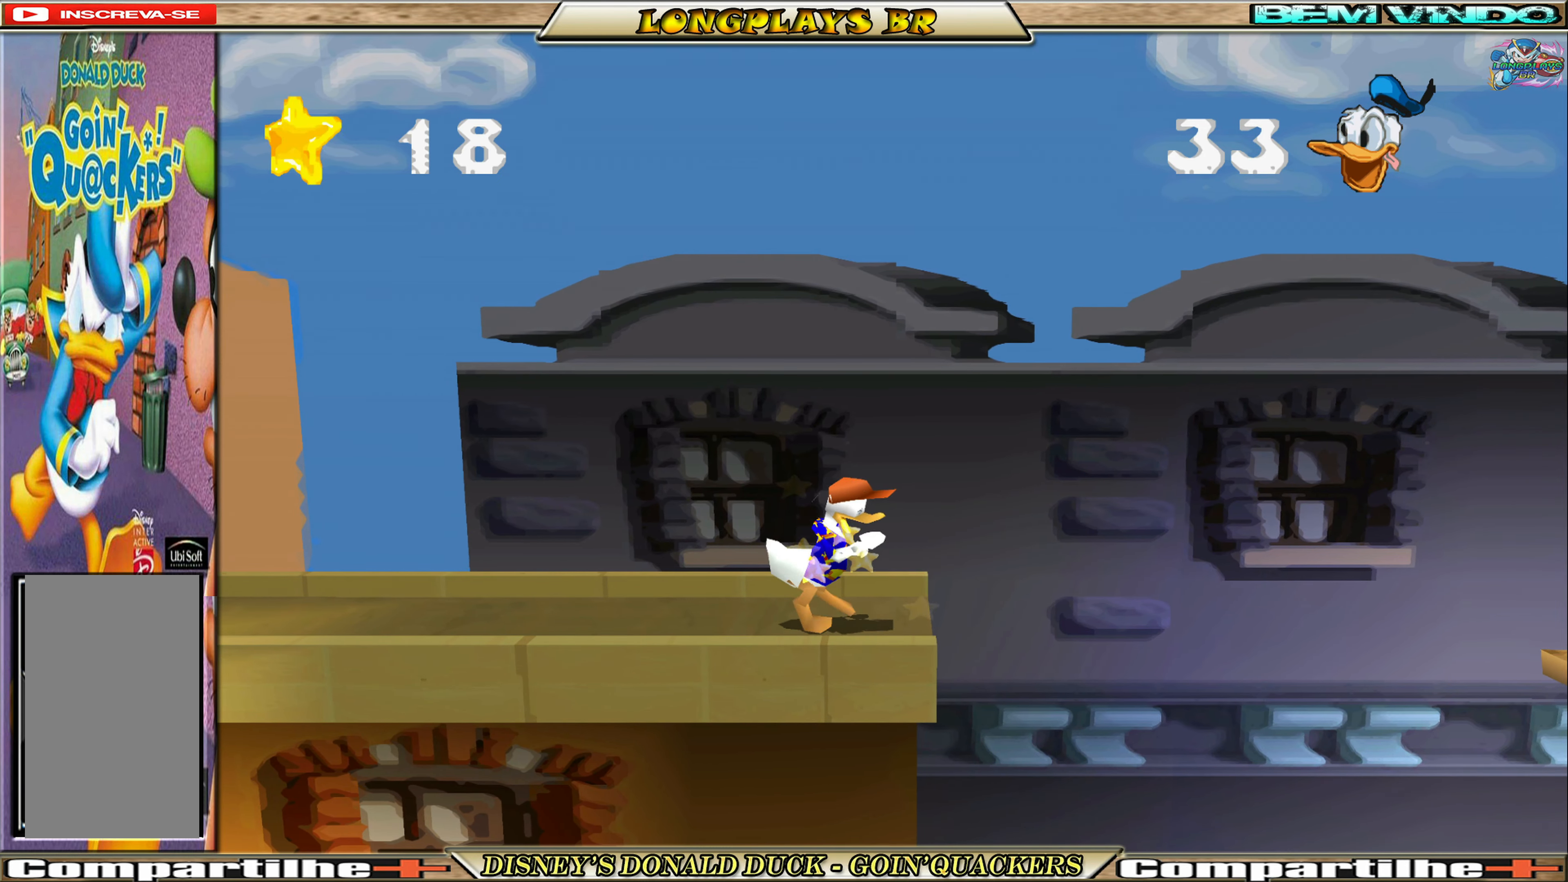
{"buttons": ["A", "DPAD_RIGHT"], "left_stick": "center", "events": [[283, "DPAD_RIGHT", "down"], [383, "A", "down"]]}
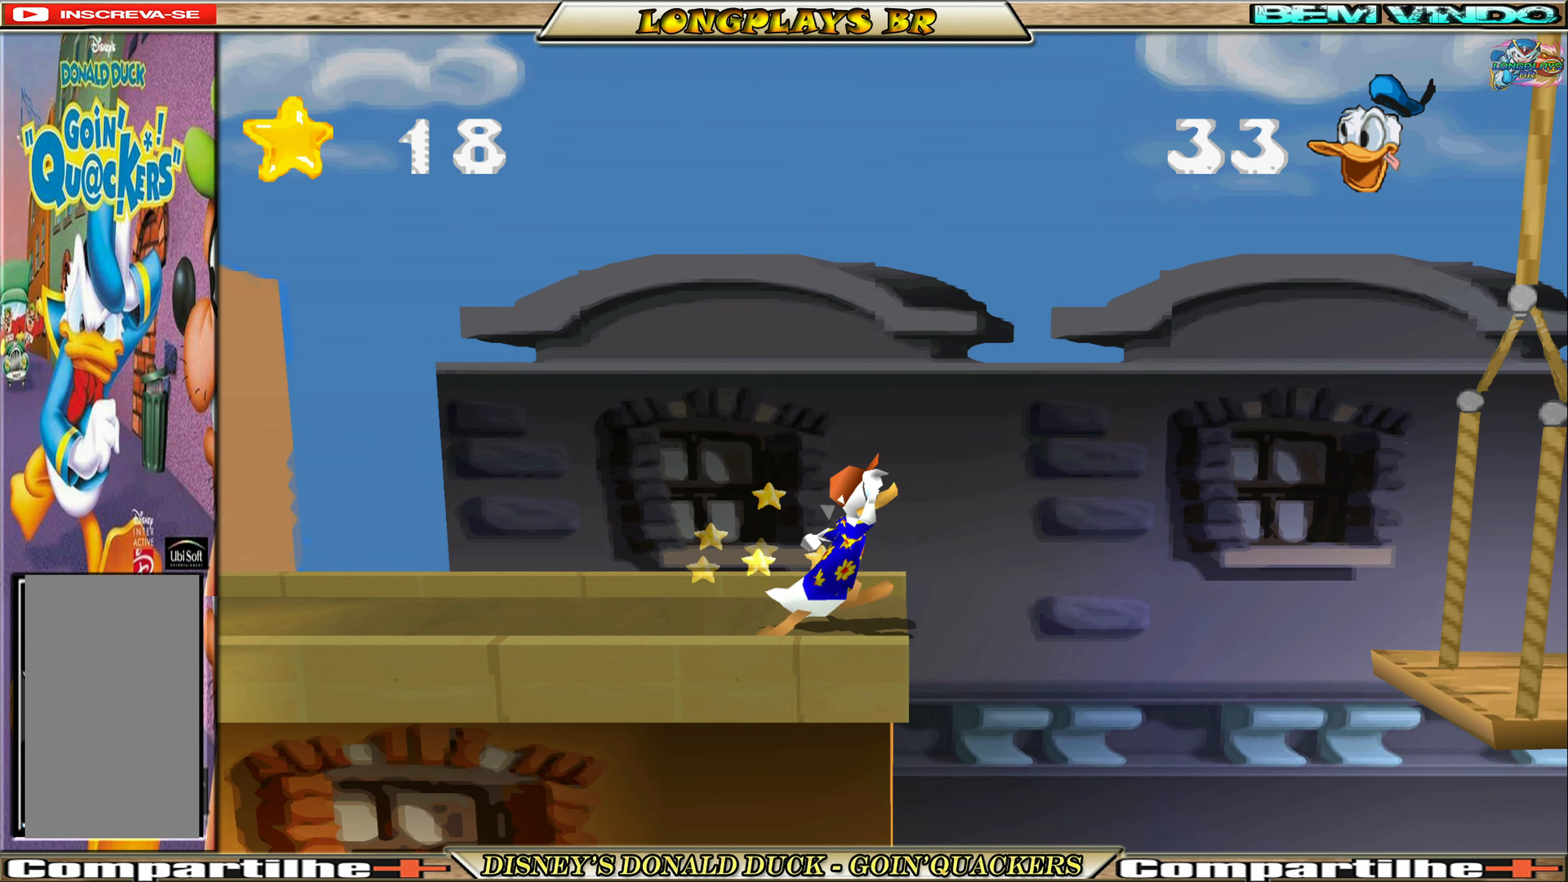
{"buttons": ["DPAD_RIGHT"], "left_stick": "center", "events": [[300, "A", "up"]]}
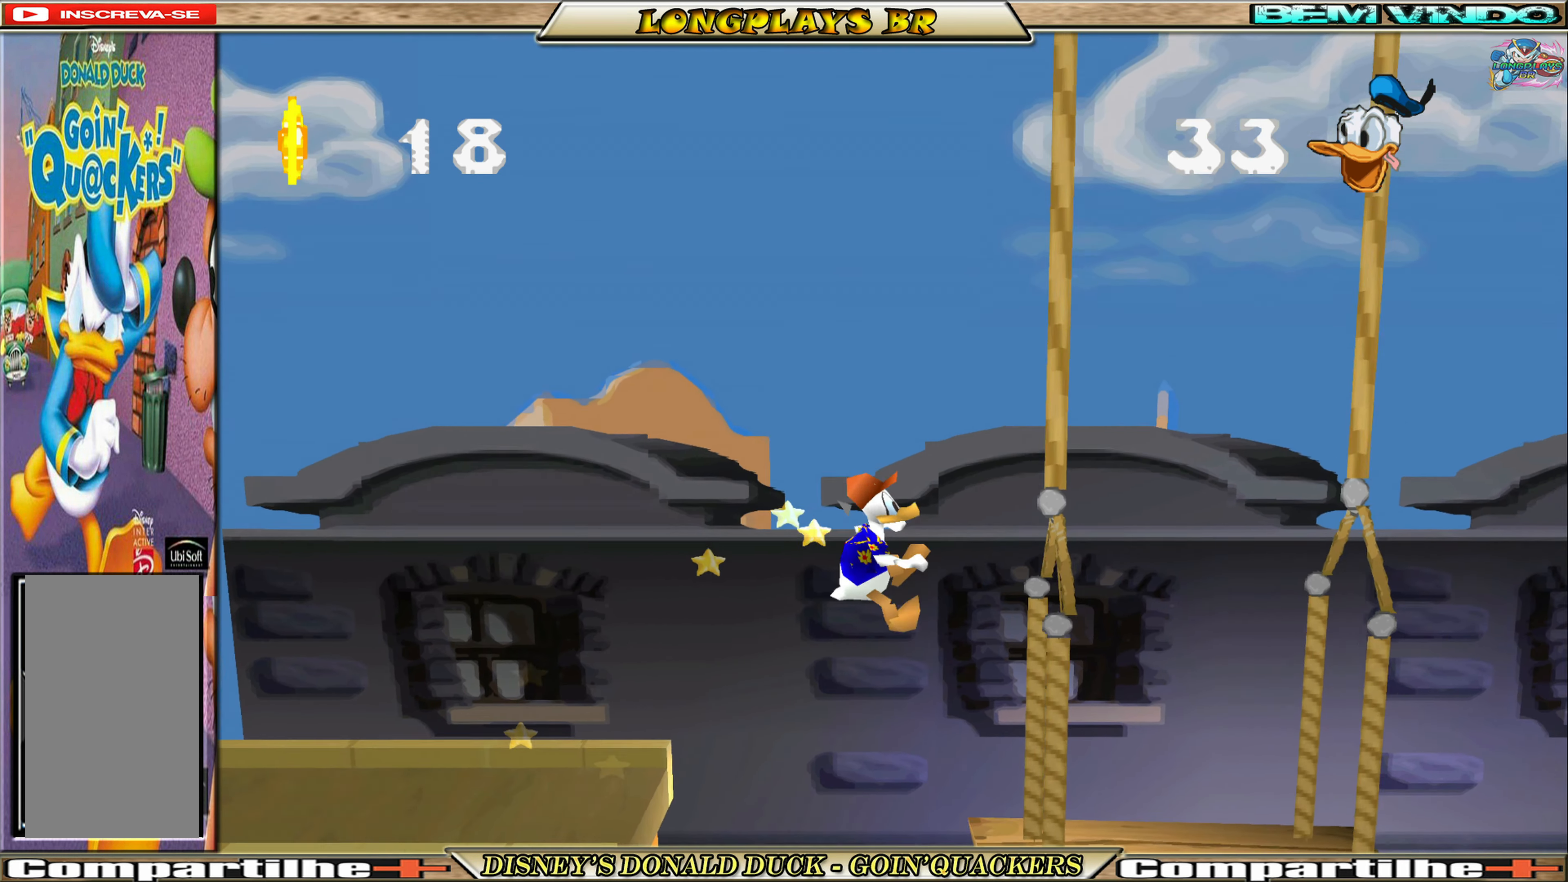
{"buttons": [], "left_stick": "center", "events": [[217, "DPAD_RIGHT", "up"]]}
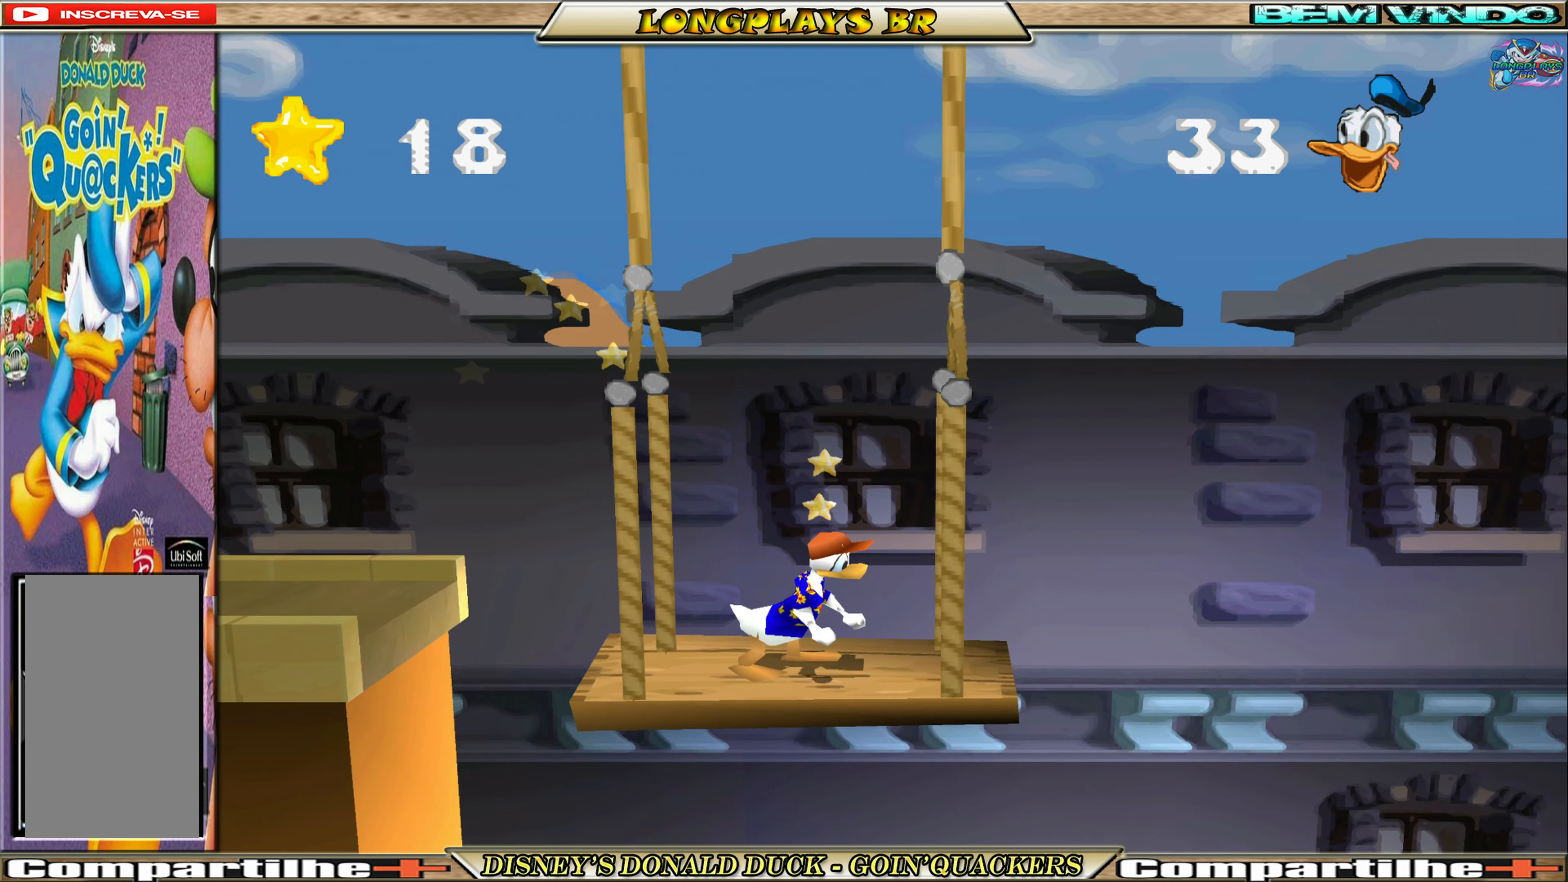
{"buttons": [], "left_stick": "center", "events": []}
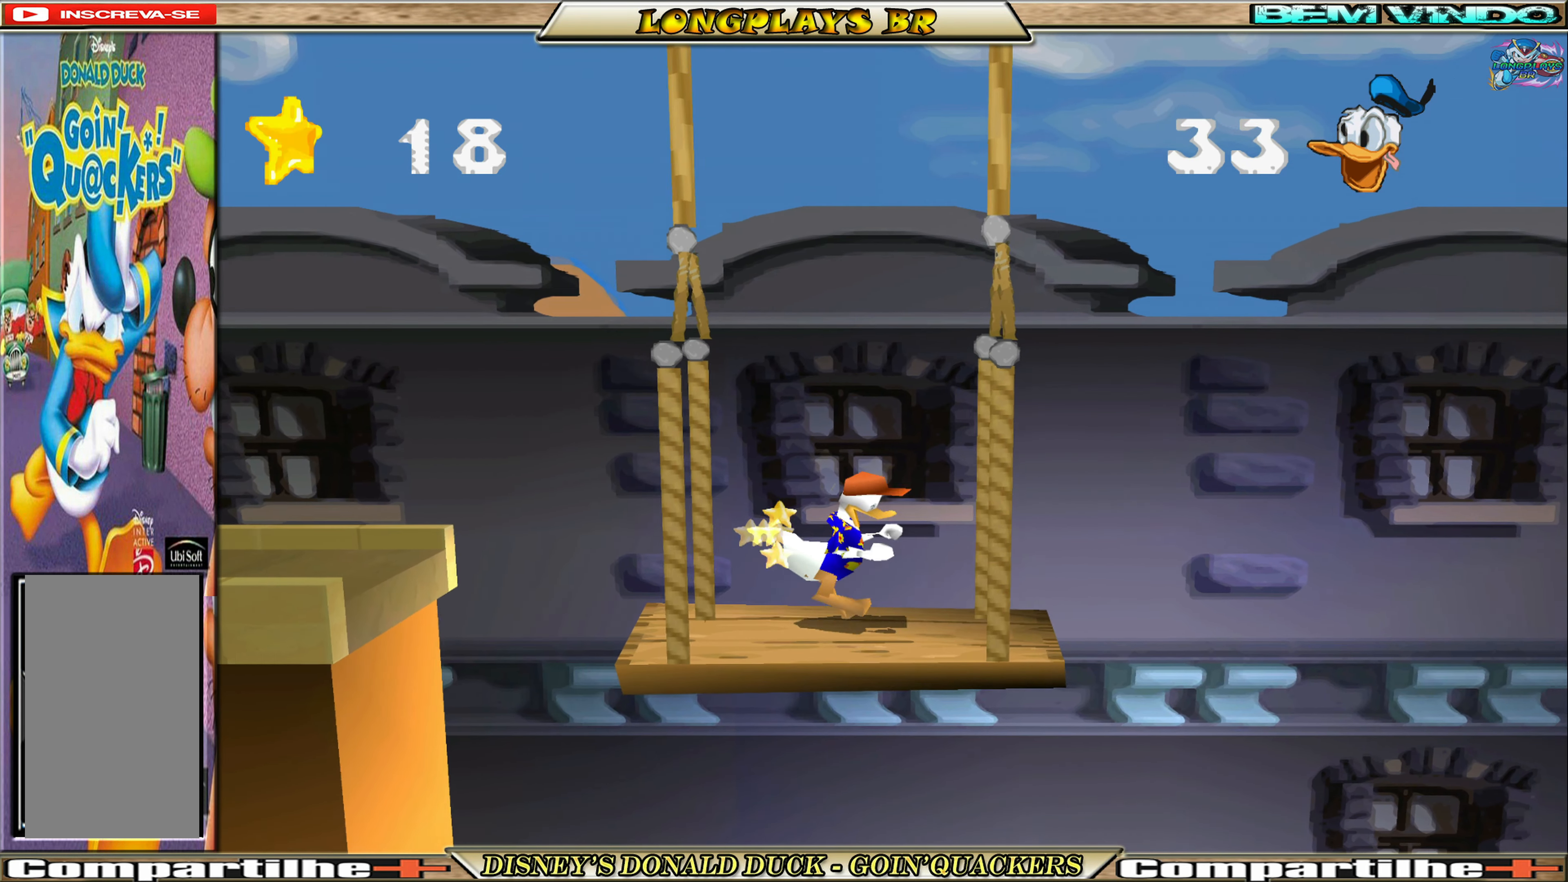
{"buttons": [], "left_stick": "center", "events": [[67, "DPAD_RIGHT", "down"], [133, "DPAD_RIGHT", "up"]]}